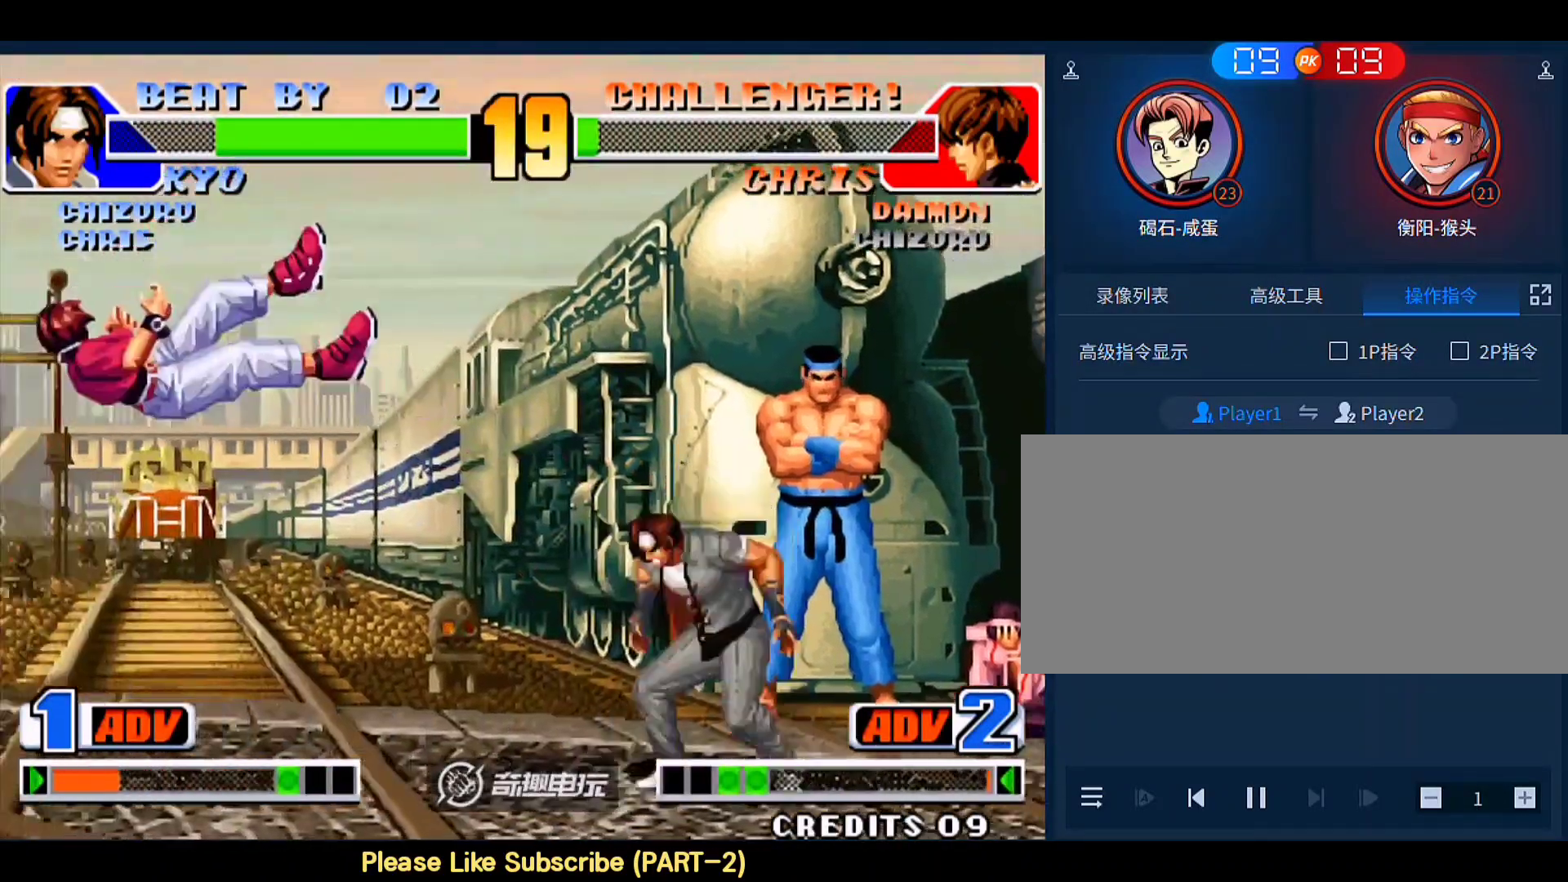
Gameplay with a controller (arcade stick); each line is a JSON object with the inputs held at the frame after it. "events" lists button and stick changes between this image and that frame as [ms after this image, input, new state], when the widget could be followed in between. Not read: L3 R3.
{"buttons": [], "left_stick": "down-right", "events": [[333, "D", "down"], [433, "left_stick", "center"], [467, "D", "up"], [500, "left_stick", "down-right"]]}
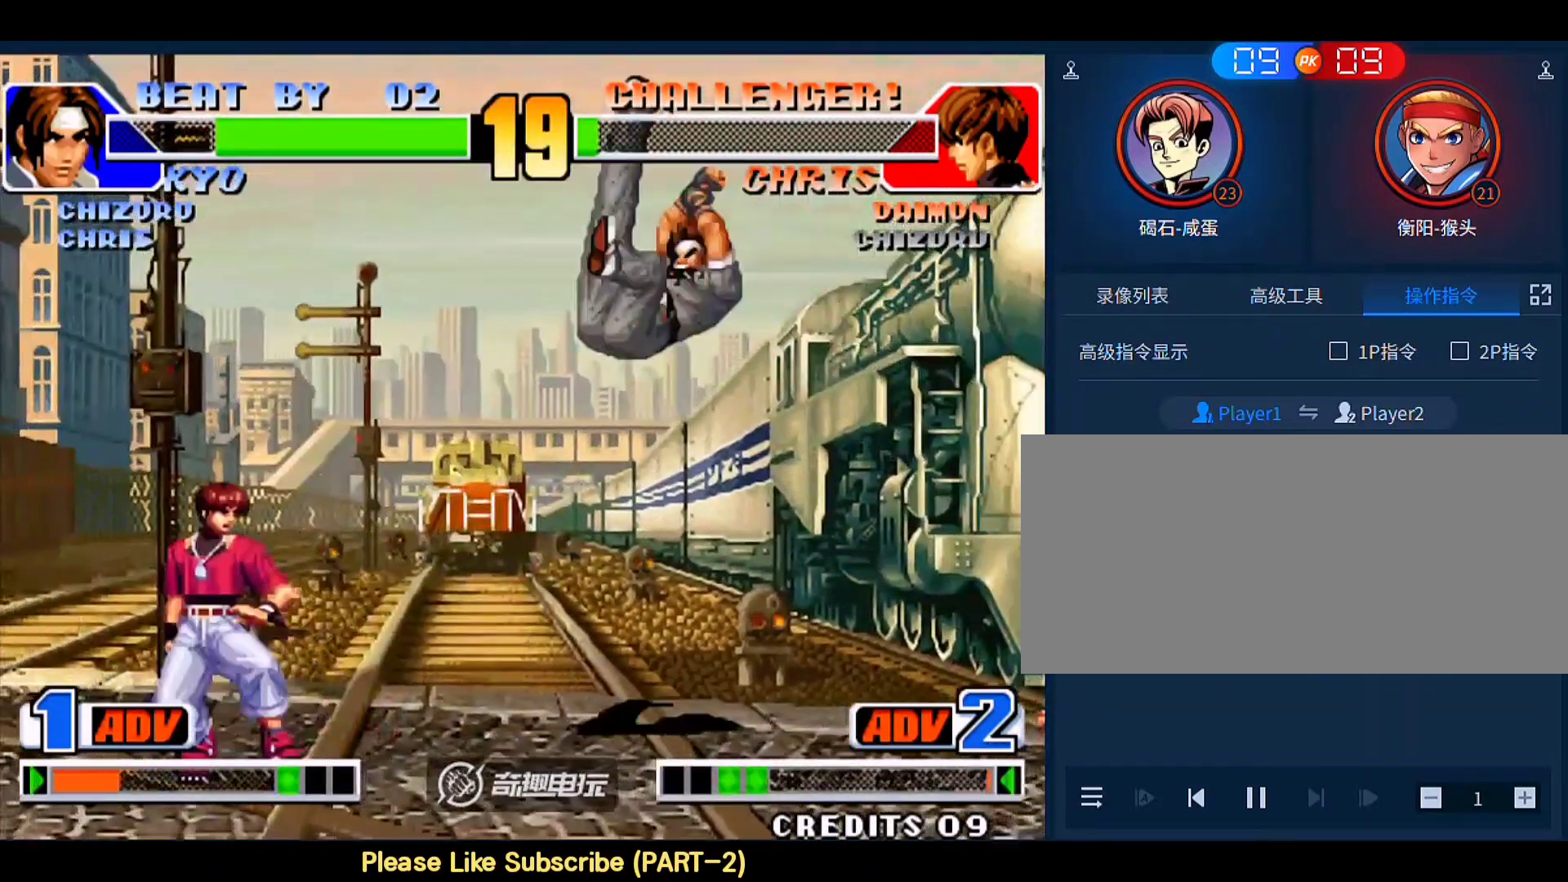
{"buttons": [], "left_stick": "down-right", "events": [[300, "left_stick", "down-left"], [467, "left_stick", "down-right"]]}
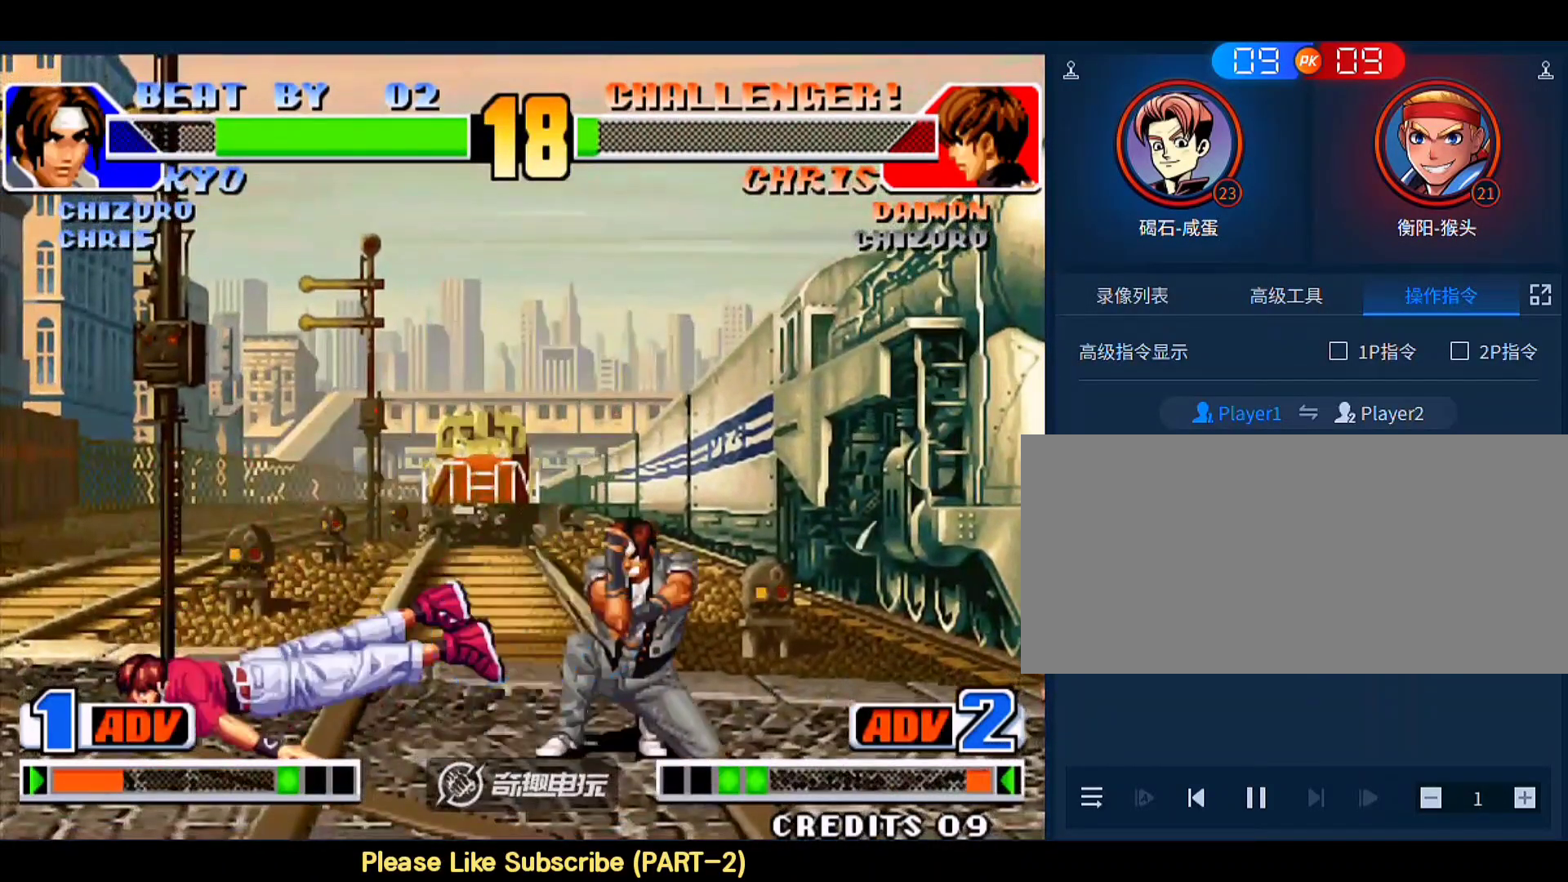
{"buttons": [], "left_stick": "down-right", "events": [[267, "left_stick", "left"], [433, "left_stick", "down-right"]]}
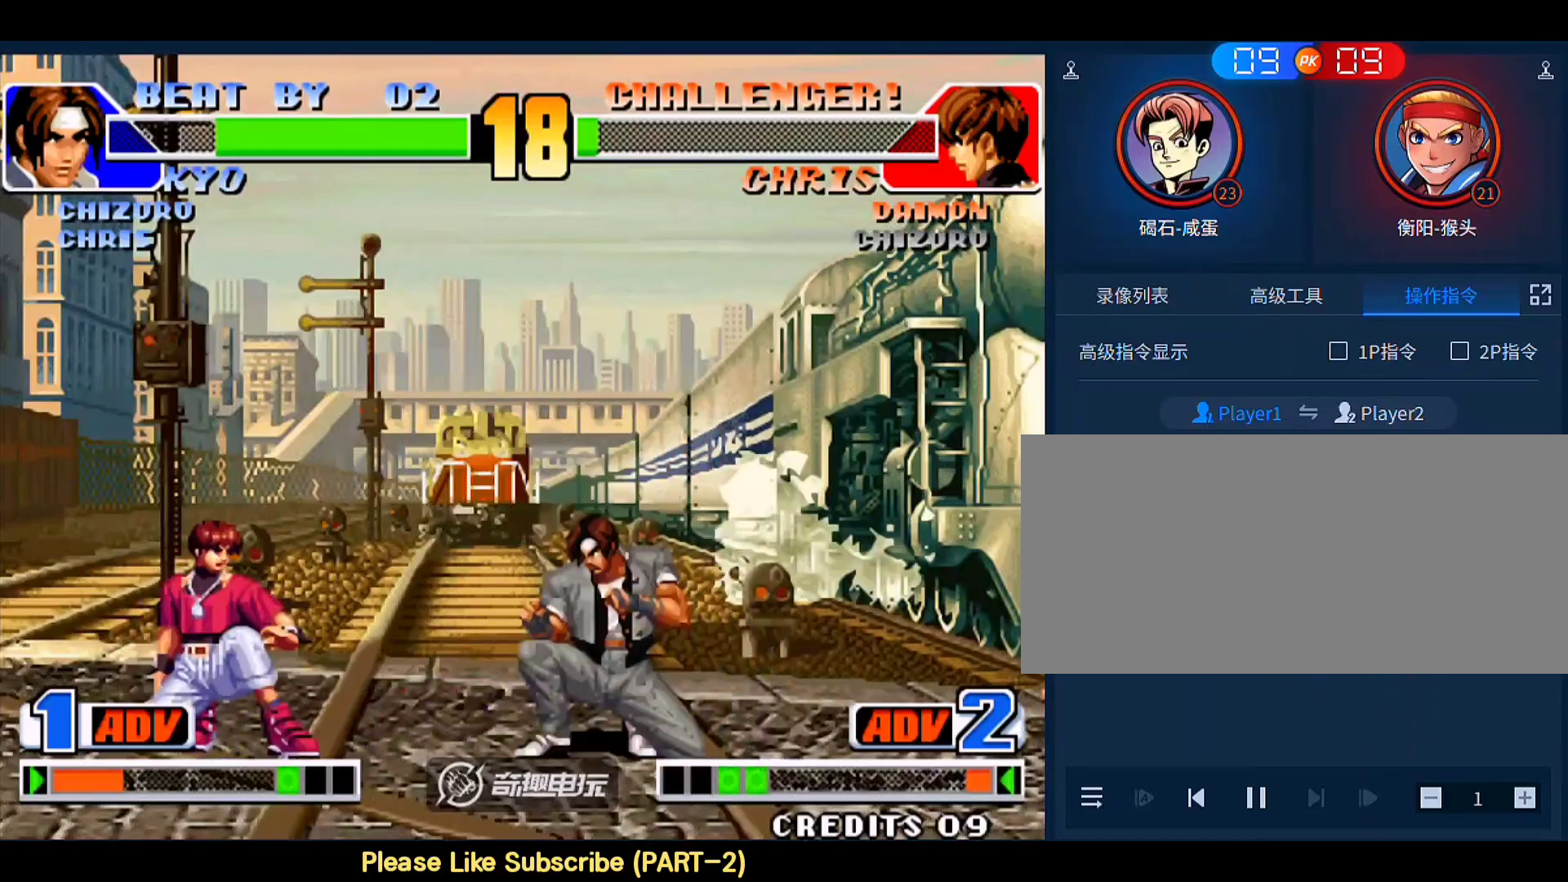
{"buttons": [], "left_stick": "down-right", "events": []}
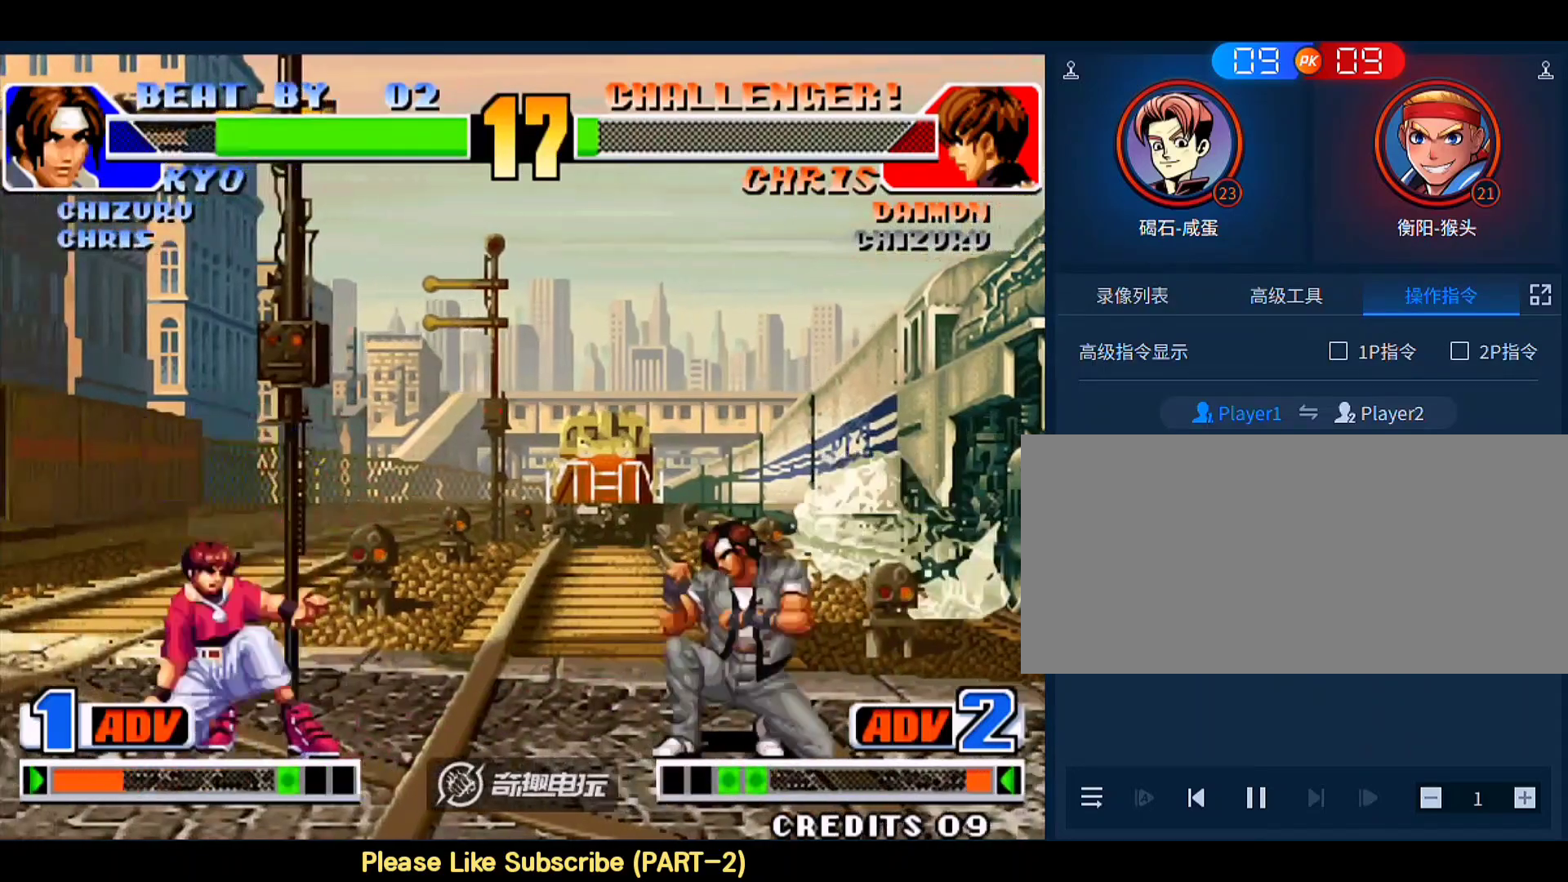
{"buttons": [], "left_stick": "right", "events": [[100, "left_stick", "up"], [233, "left_stick", "up-right"], [467, "left_stick", "right"]]}
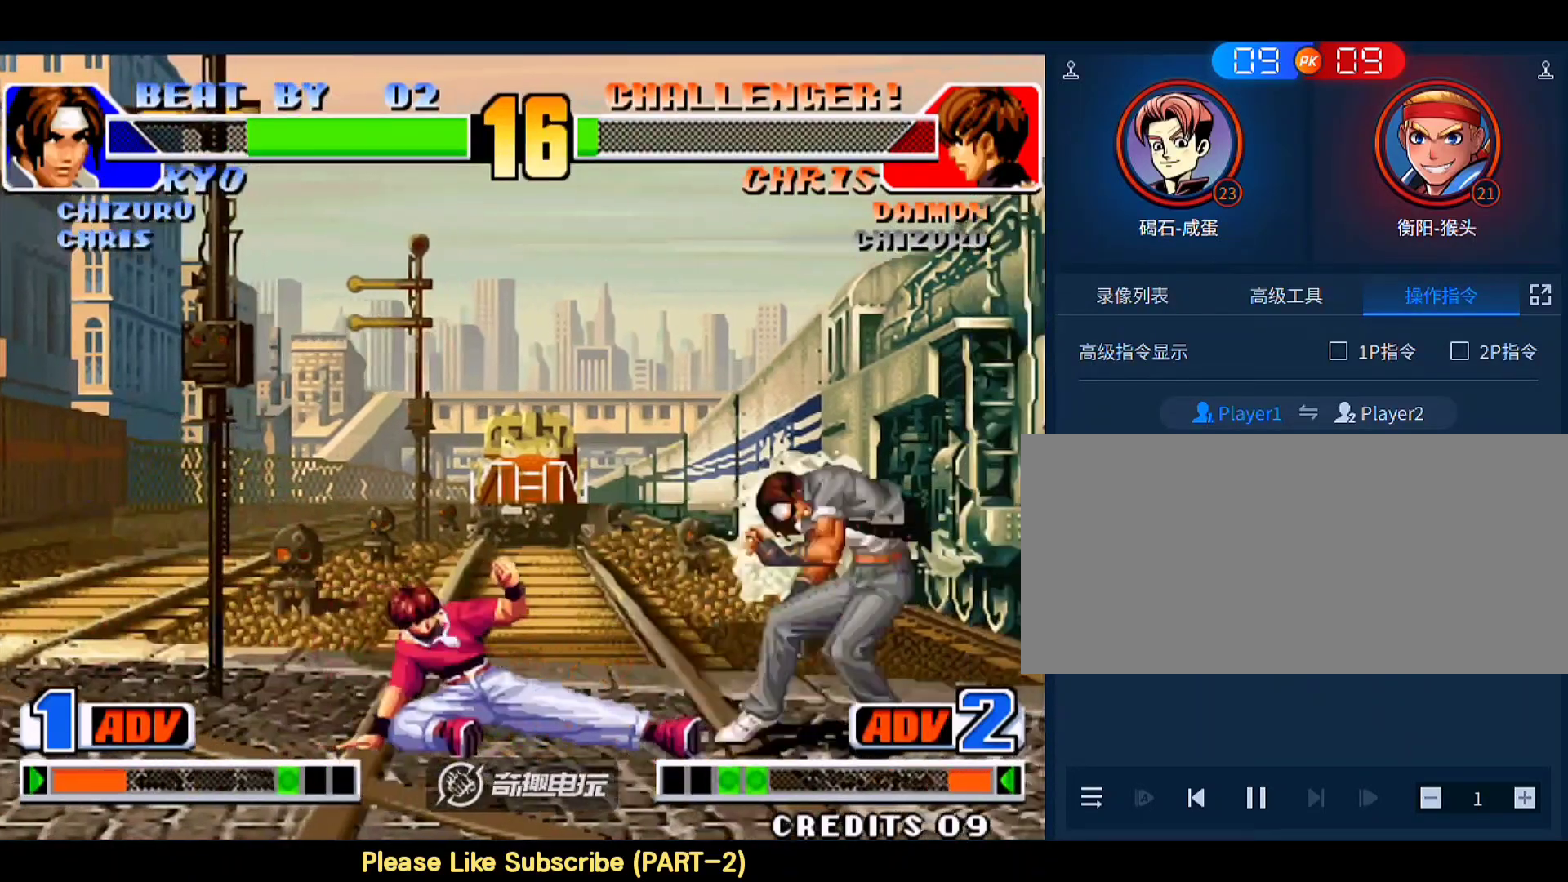
{"buttons": [], "left_stick": "down-right", "events": [[133, "left_stick", "left"], [167, "B", "down"], [200, "left_stick", "down"], [267, "B", "up"], [300, "left_stick", "down-right"]]}
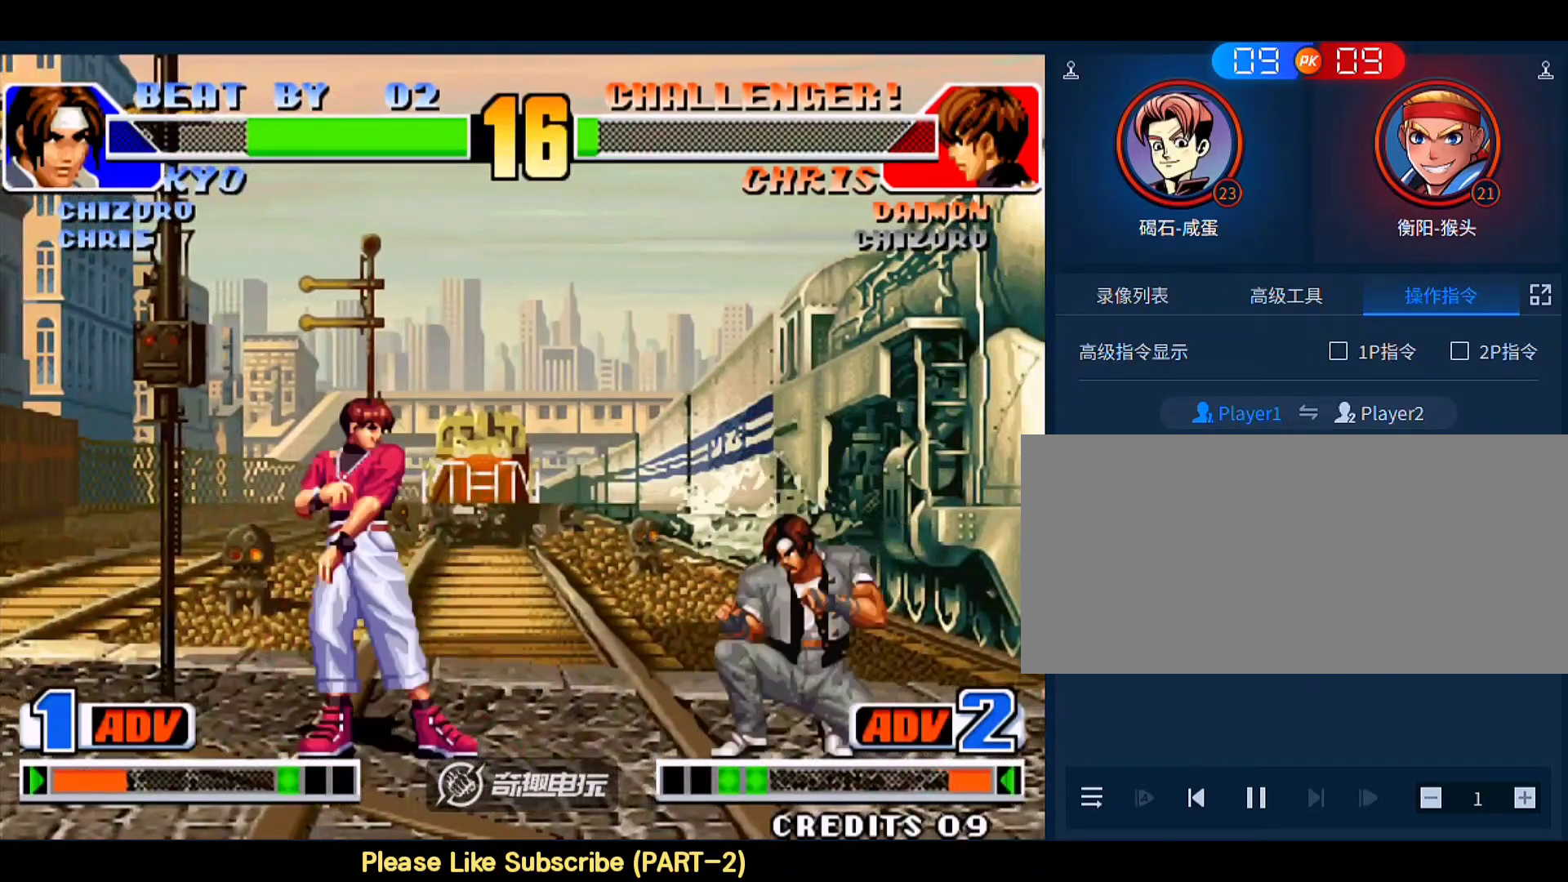
{"buttons": [], "left_stick": "down-right", "events": []}
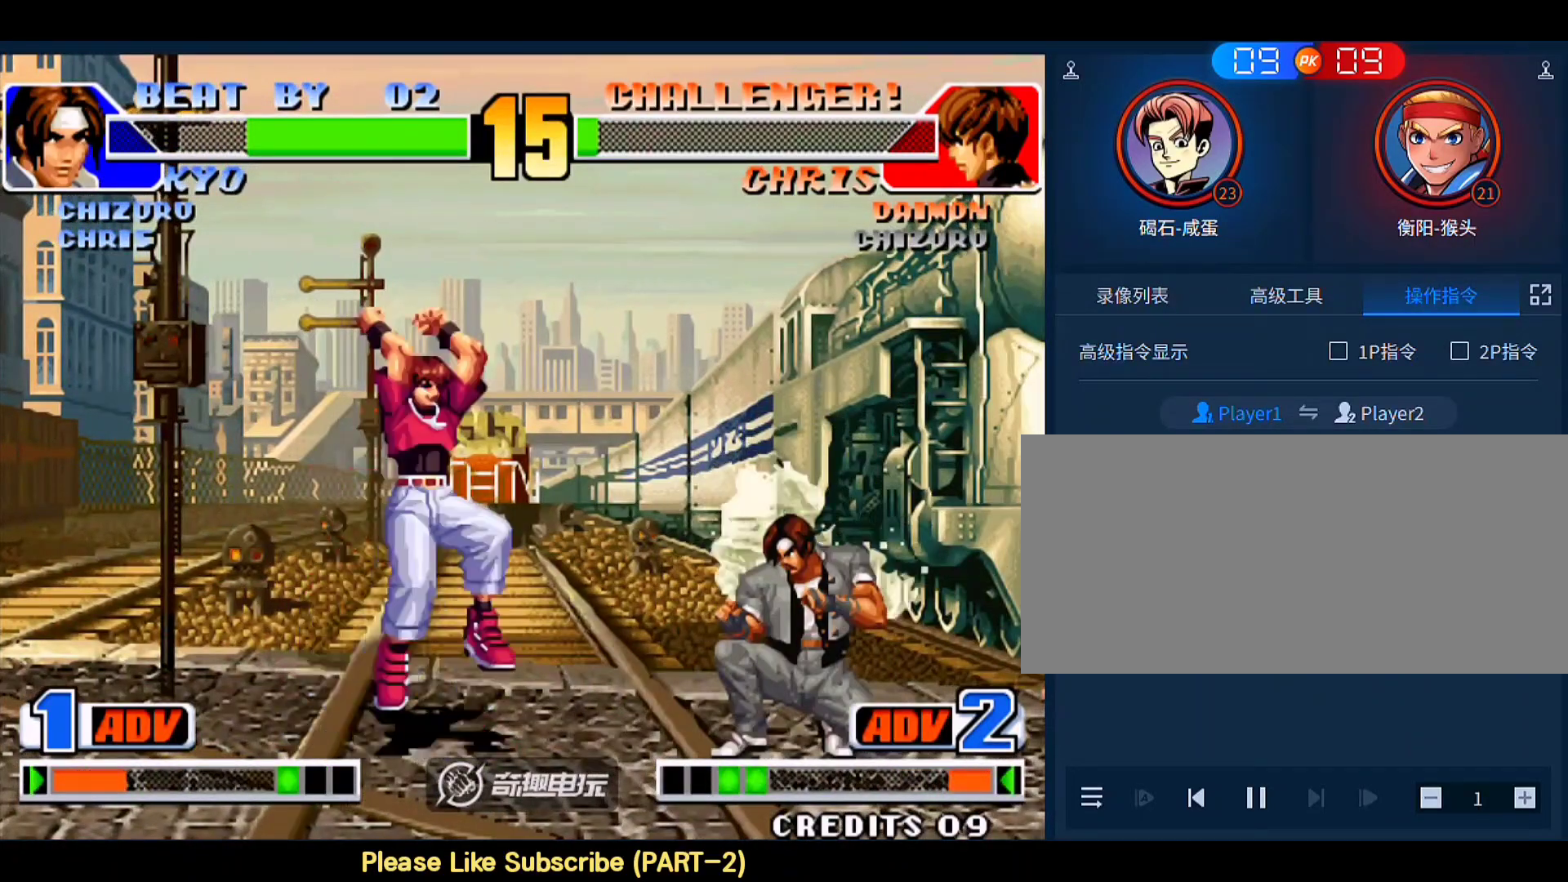
{"buttons": [], "left_stick": "right", "events": [[33, "left_stick", "left"], [267, "C", "down"], [467, "C", "up"], [500, "left_stick", "right"]]}
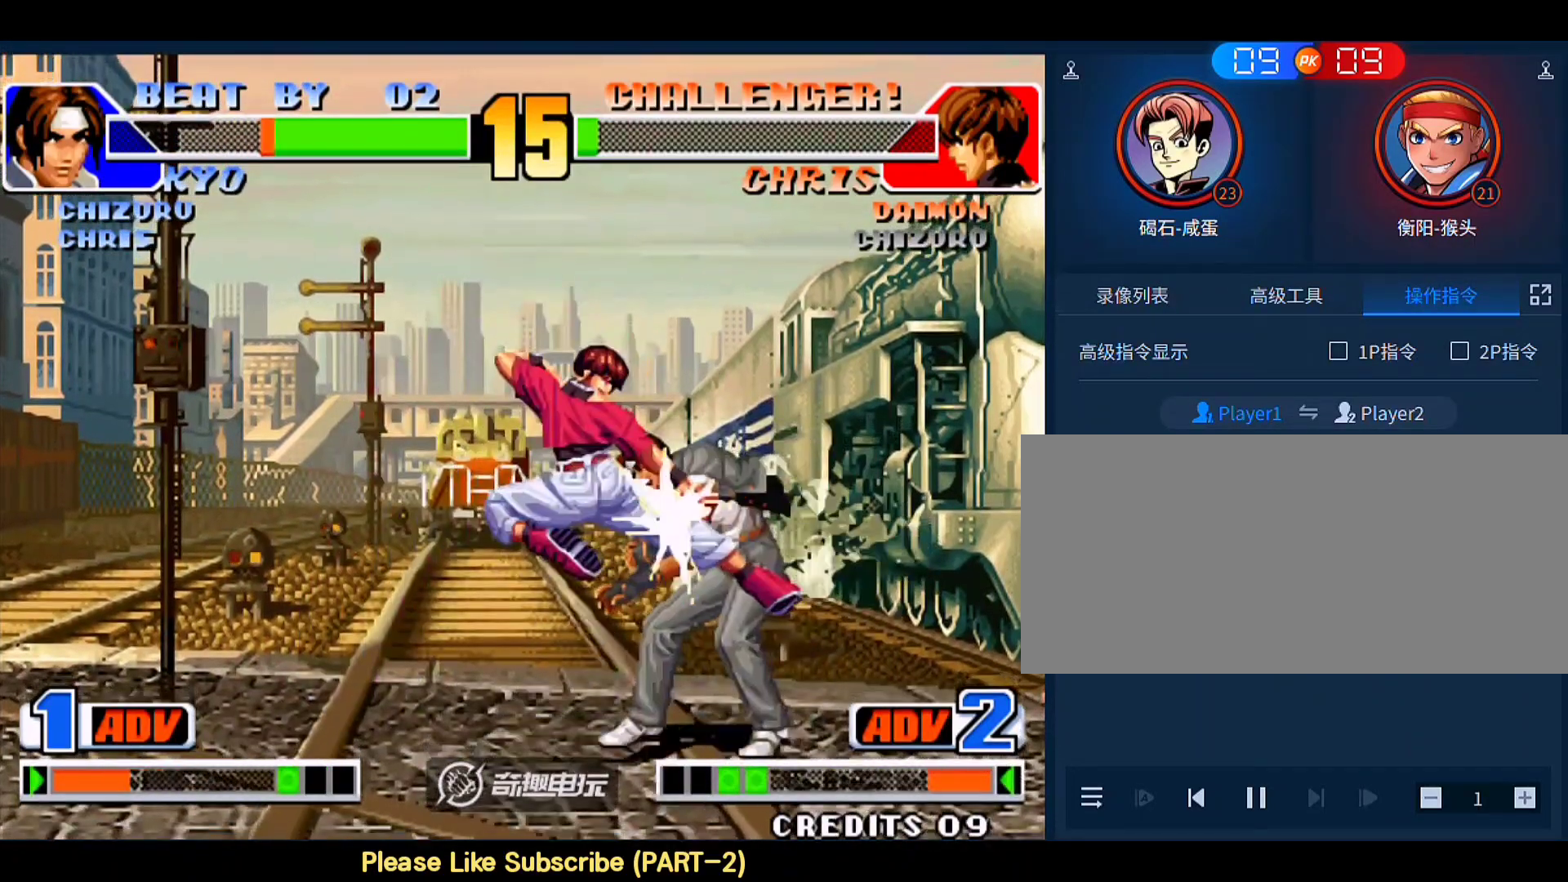
{"buttons": ["C"], "left_stick": "down-right", "events": [[233, "C", "down"], [333, "C", "up"], [367, "C", "down"], [500, "left_stick", "down-right"]]}
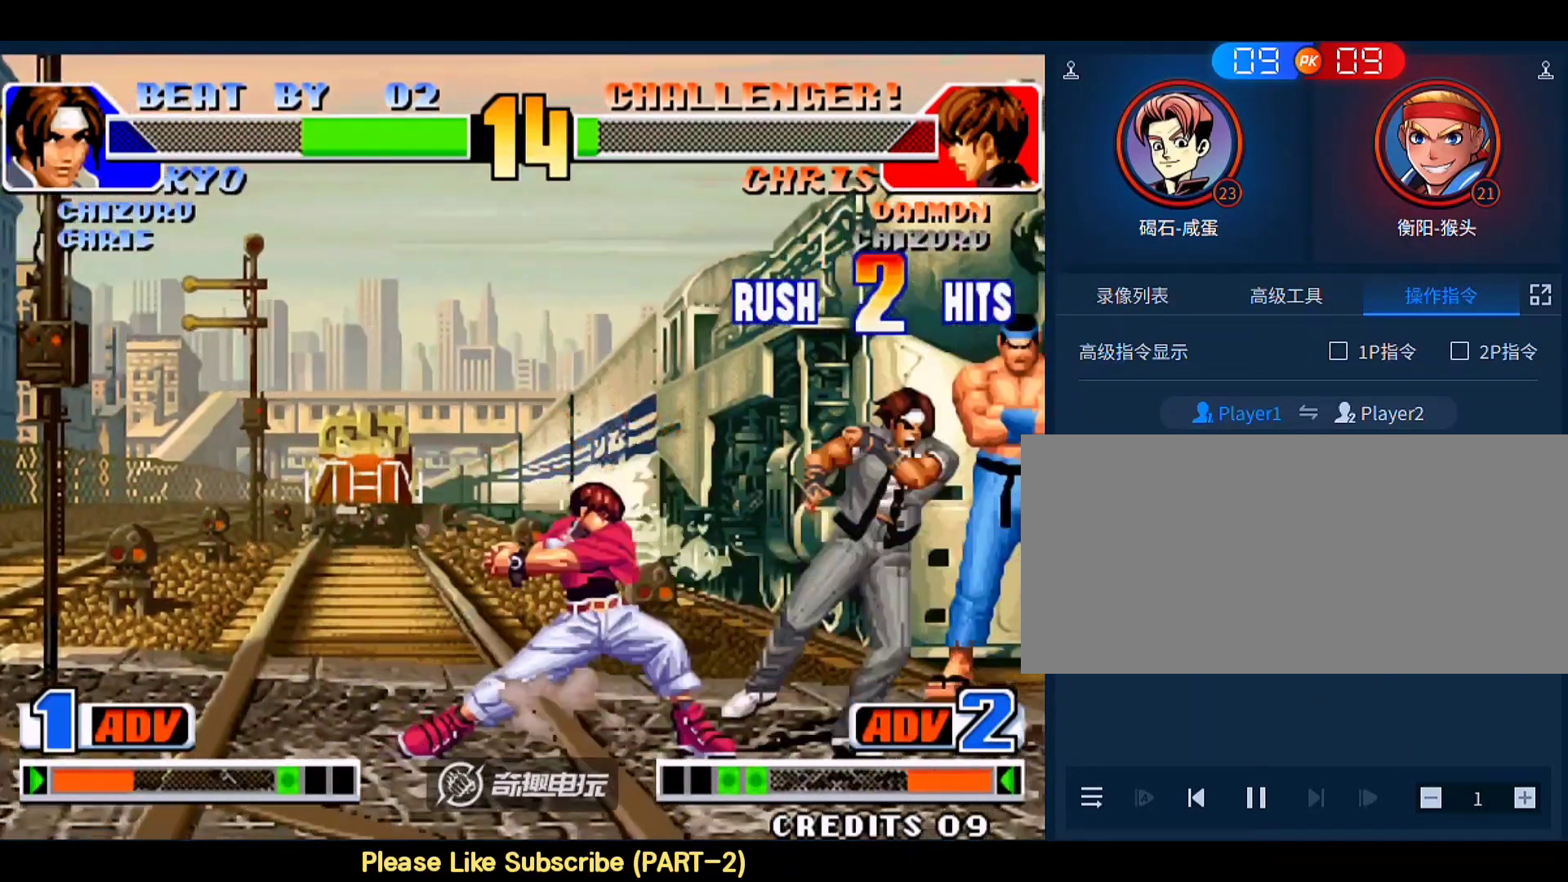
{"buttons": ["A", "B", "D"], "left_stick": "down-right", "events": [[33, "C", "up"], [67, "A", "down"], [67, "D", "down"], [100, "B", "down"]]}
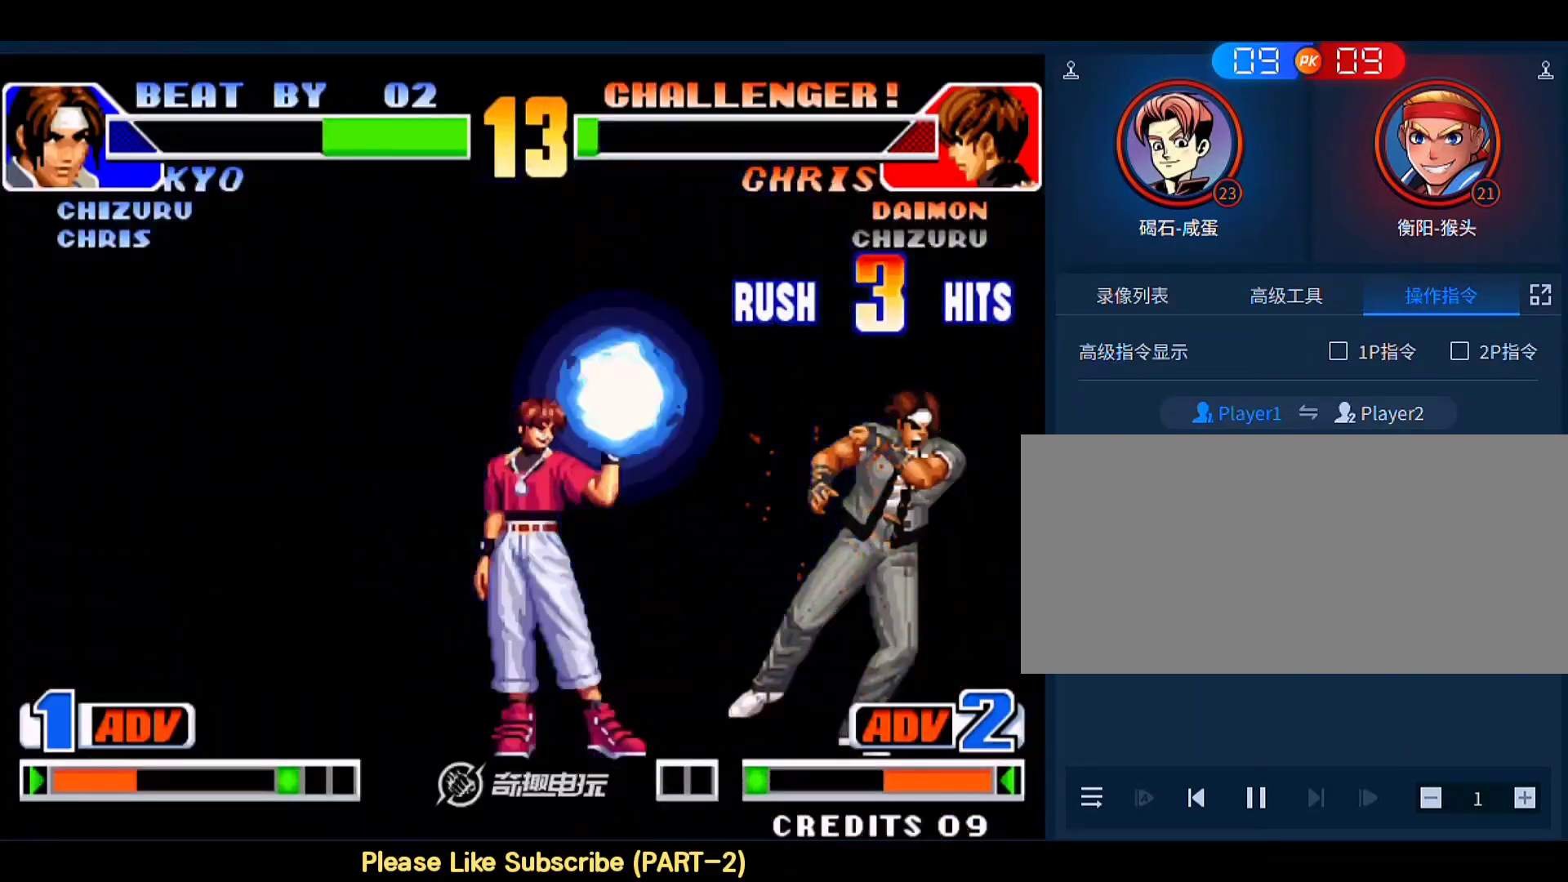
{"buttons": [], "left_stick": "center", "events": [[167, "A", "up"], [167, "left_stick", "center"], [200, "B", "up"], [233, "D", "up"]]}
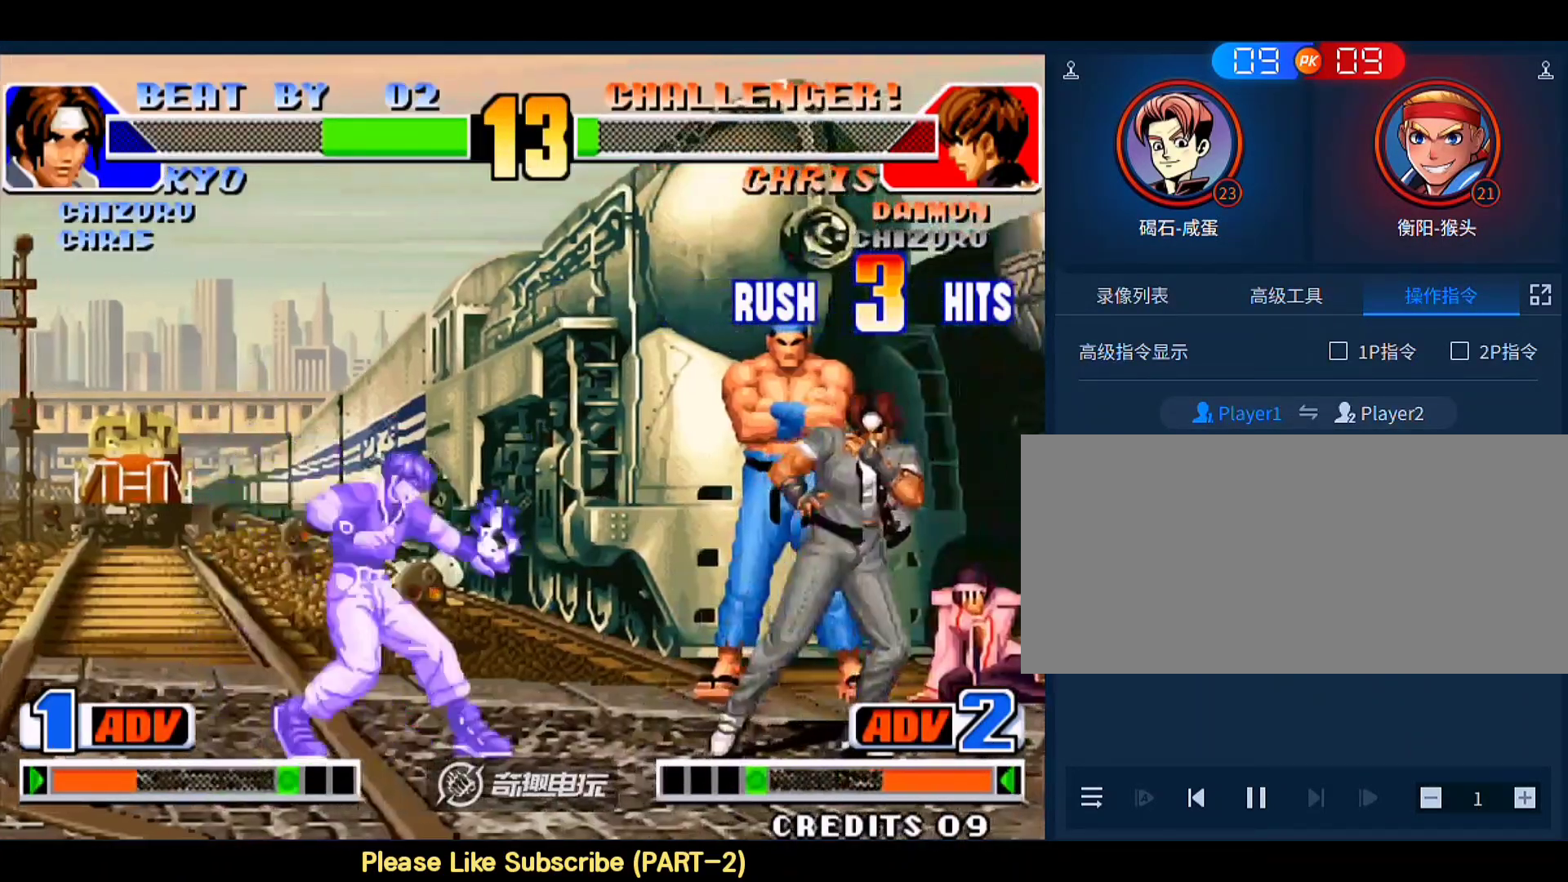
{"buttons": ["D"], "left_stick": "center", "events": [[467, "D", "down"]]}
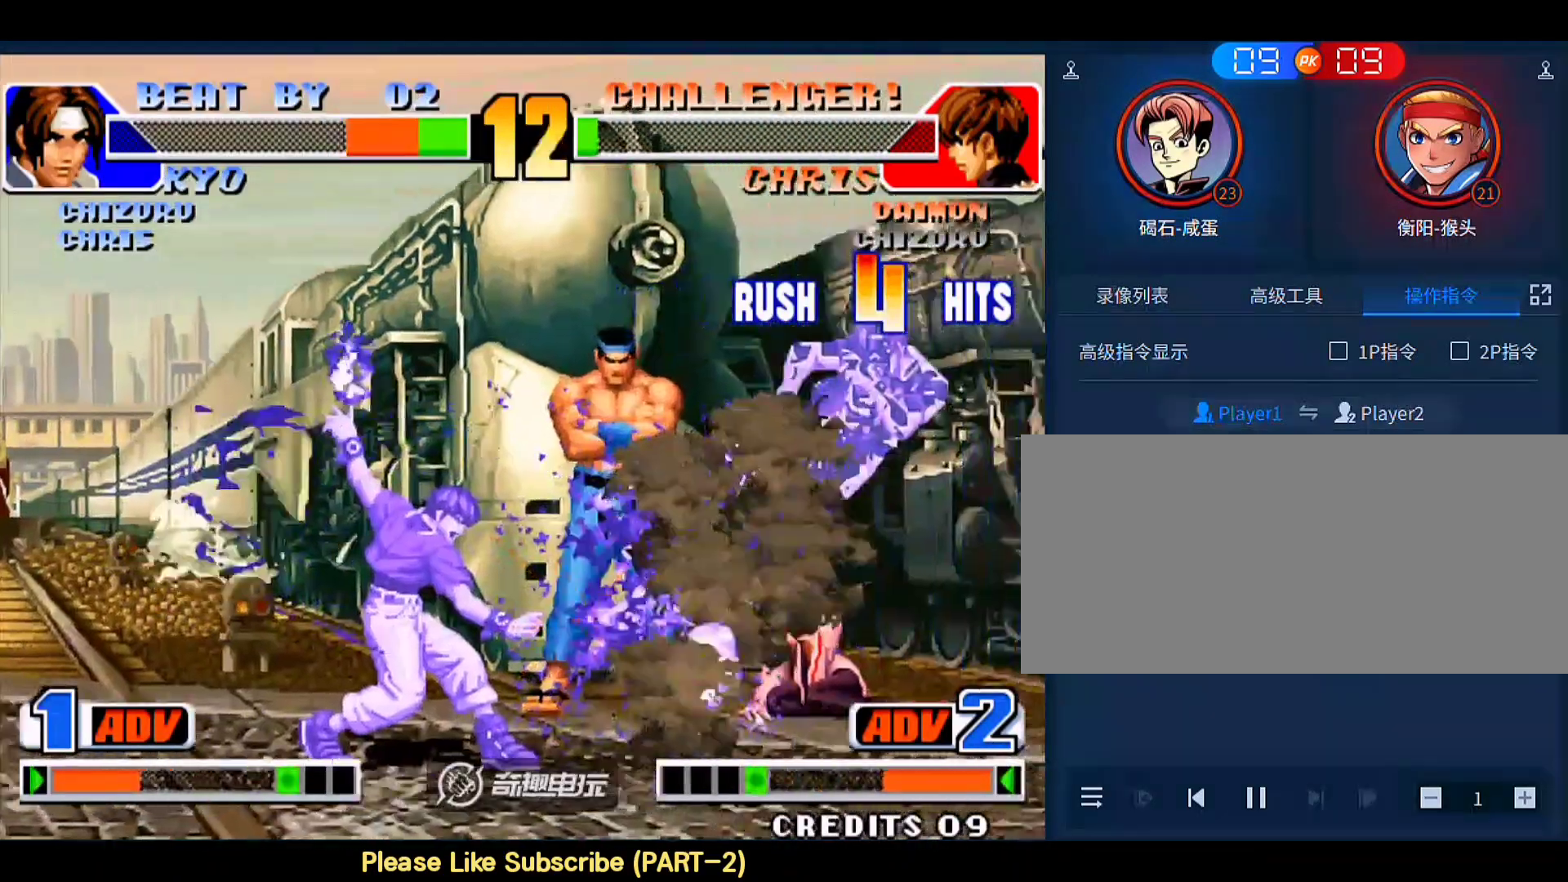
{"buttons": [], "left_stick": "center", "events": [[167, "D", "up"], [400, "A", "down"], [400, "B", "down"], [500, "A", "up"], [500, "B", "up"]]}
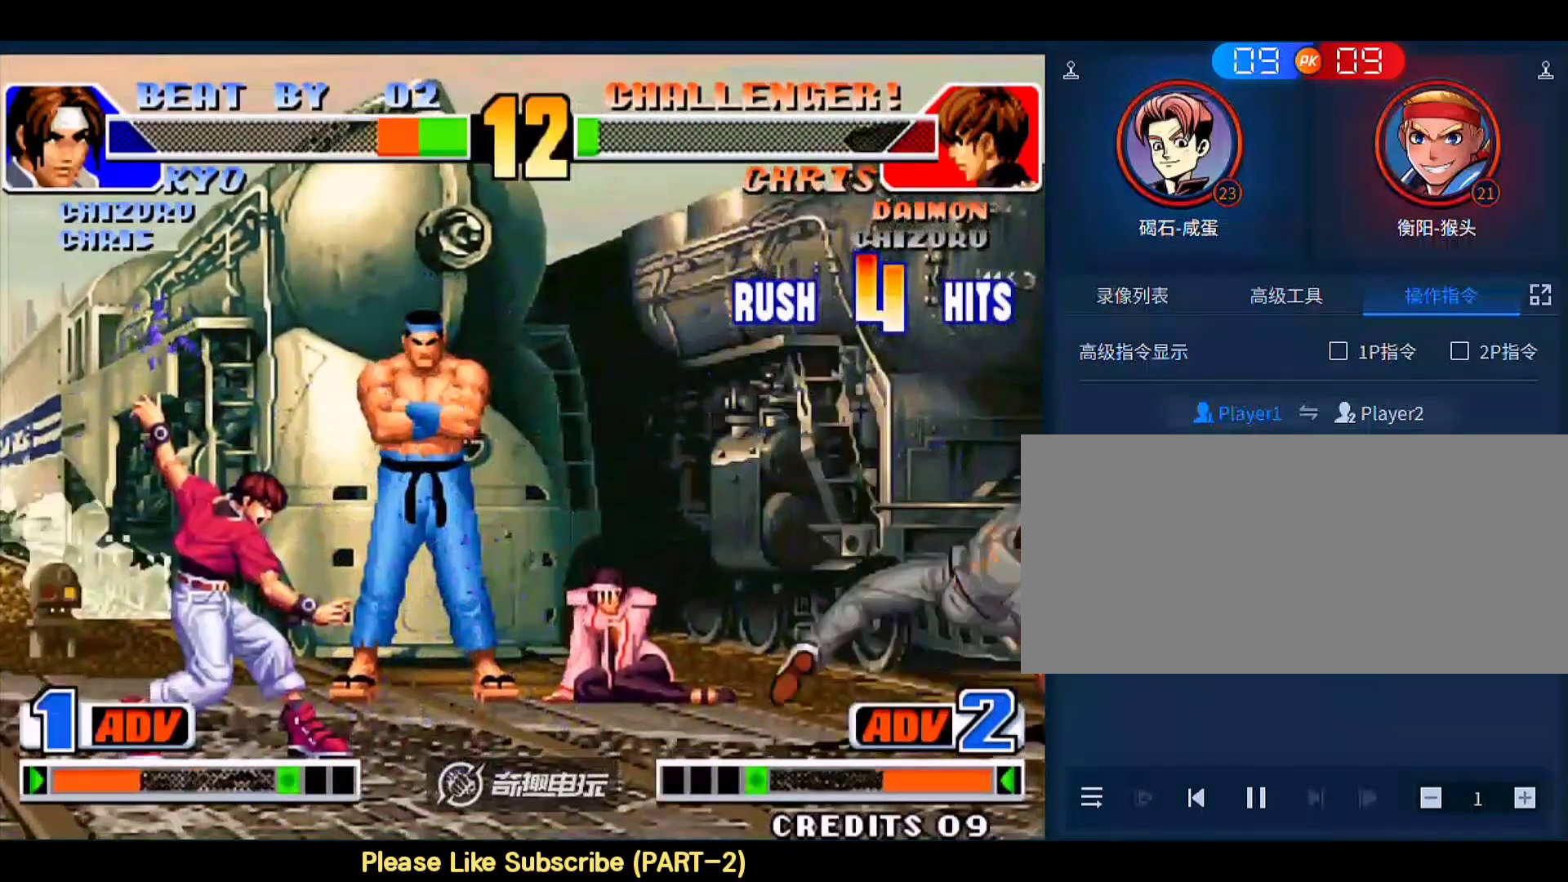
{"buttons": [], "left_stick": "down-right", "events": [[367, "left_stick", "down-right"]]}
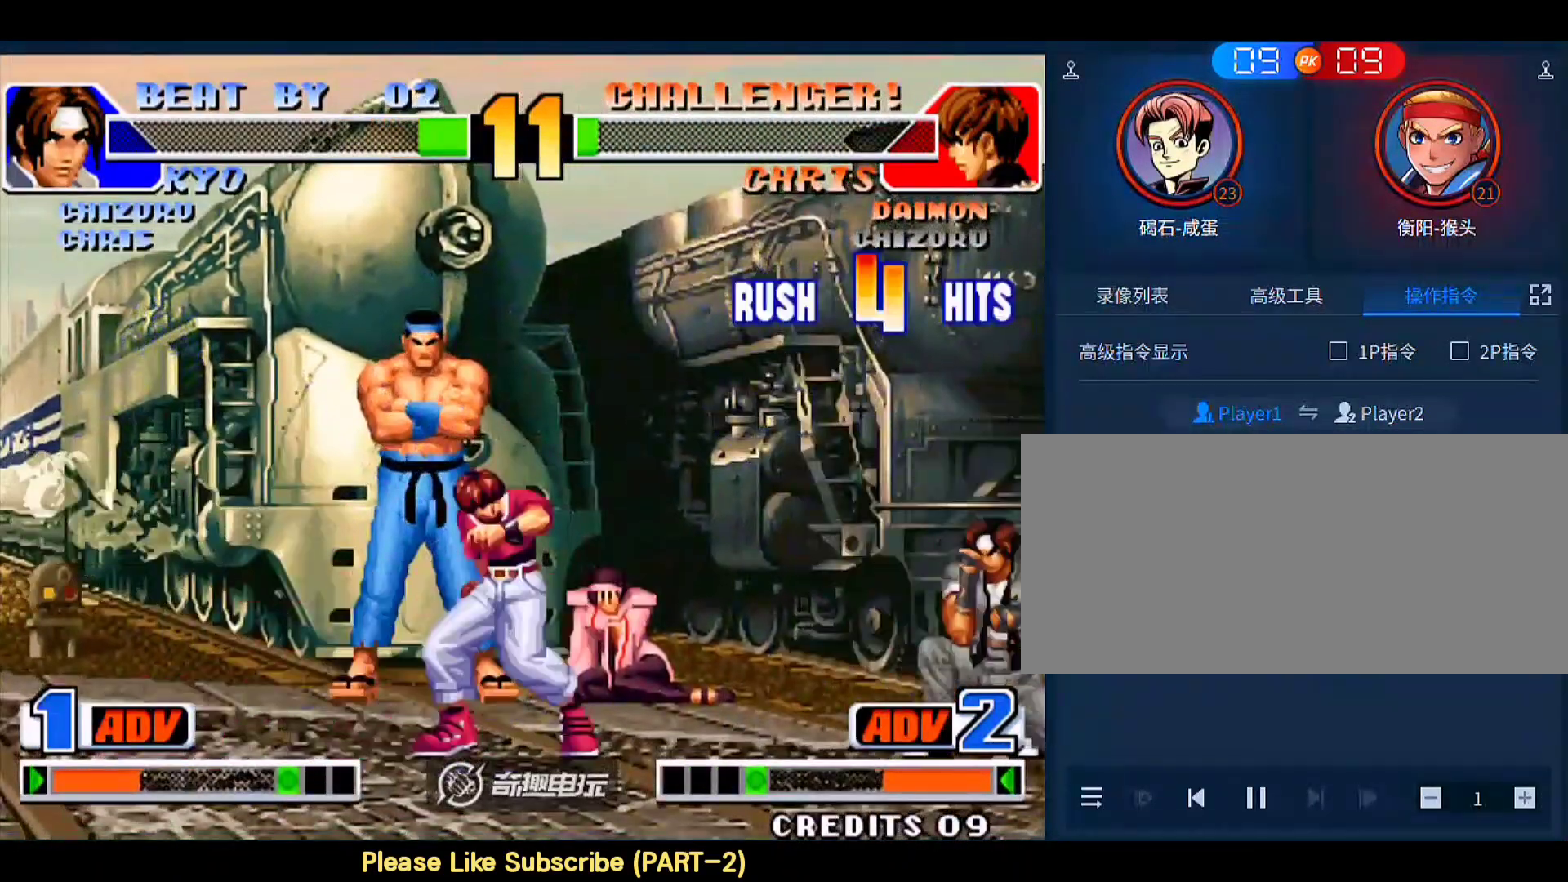
{"buttons": [], "left_stick": "down-right", "events": [[133, "left_stick", "up-left"], [200, "left_stick", "center"], [267, "D", "down"], [400, "D", "up"], [500, "left_stick", "down-right"]]}
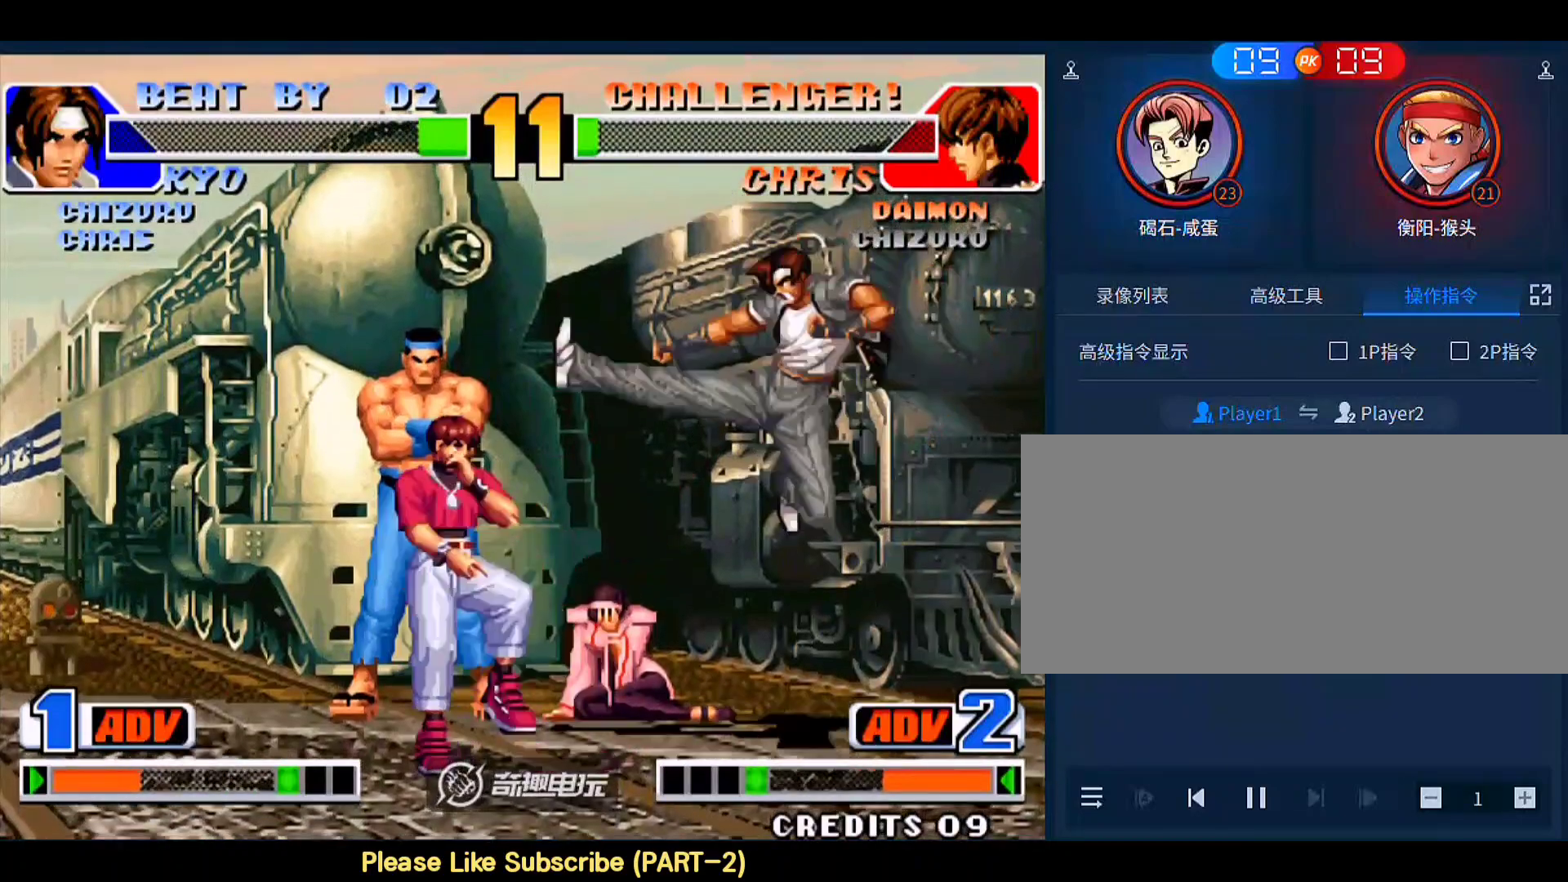
{"buttons": [], "left_stick": "down-right", "events": [[300, "B", "down"], [400, "B", "up"]]}
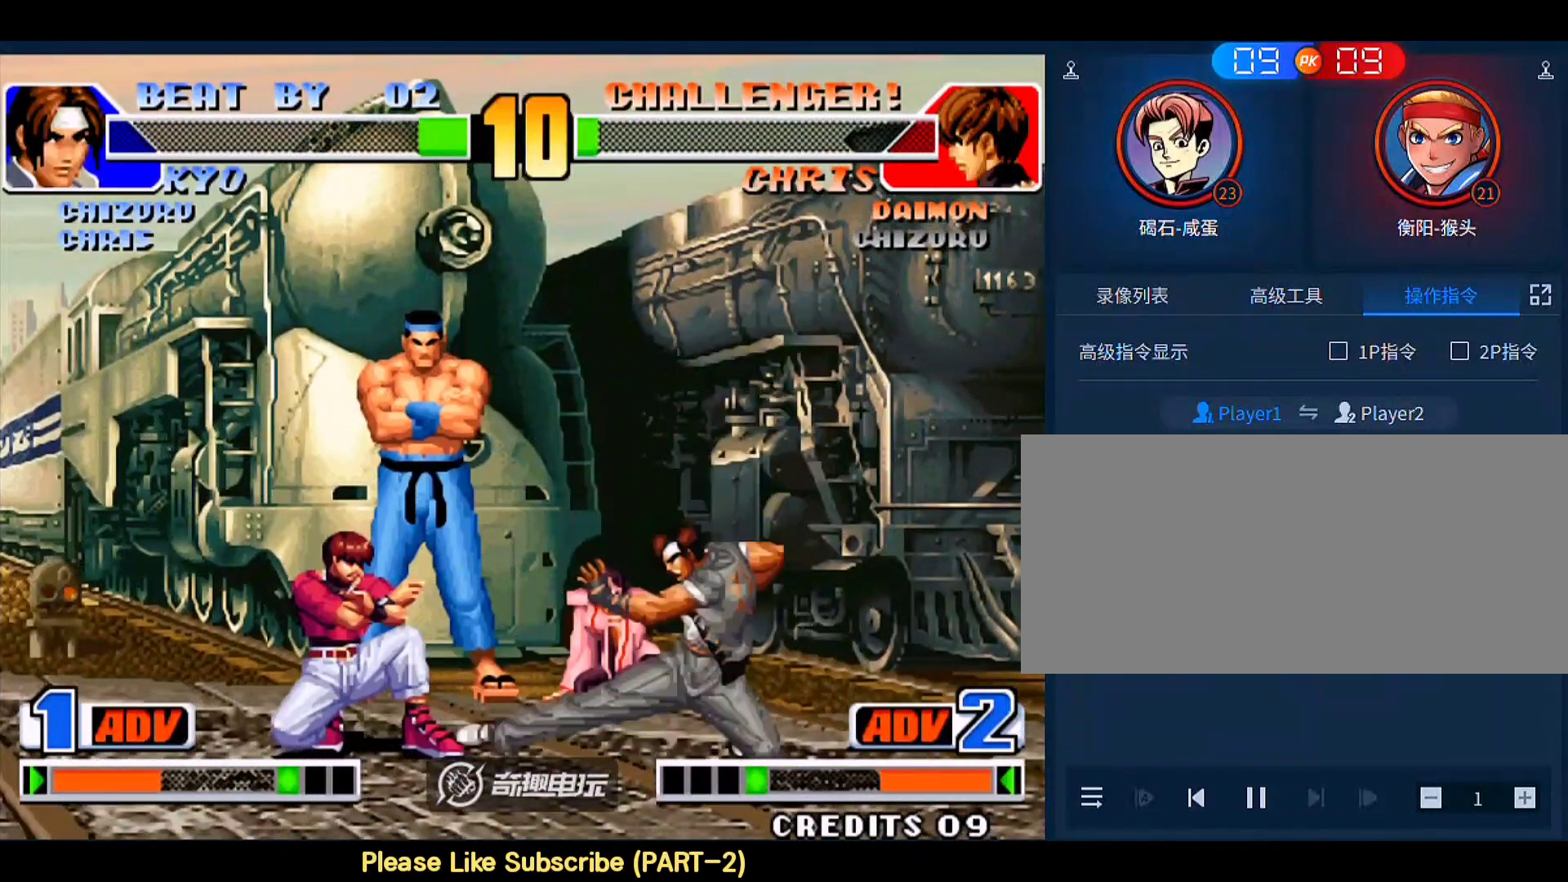
{"buttons": [], "left_stick": "center", "events": [[367, "D", "down"], [400, "left_stick", "center"], [433, "D", "up"]]}
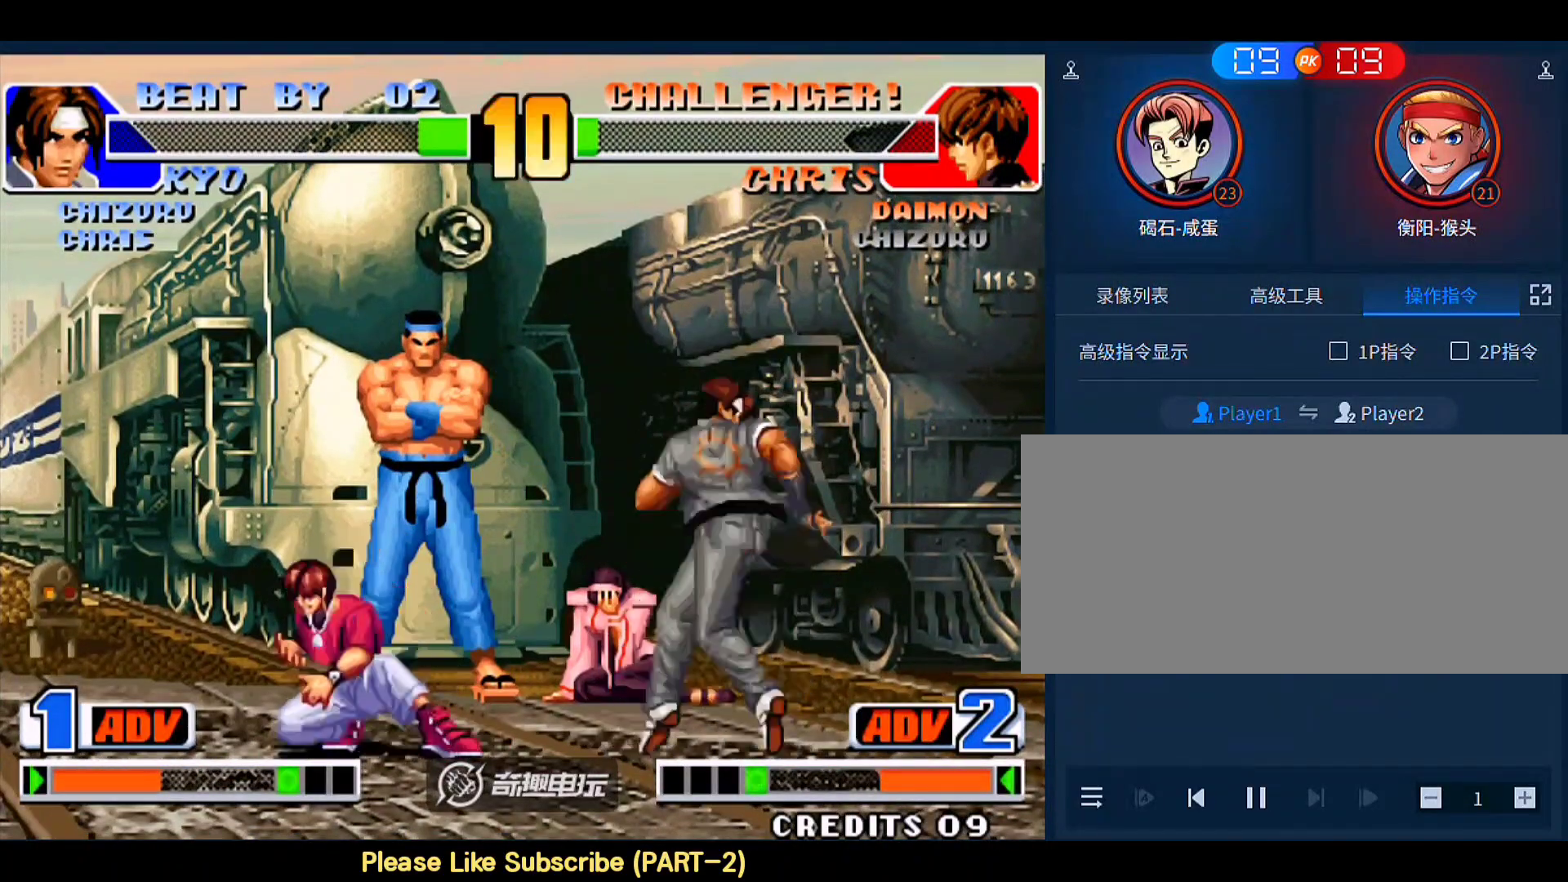
{"buttons": [], "left_stick": "center", "events": [[67, "left_stick", "right"], [267, "left_stick", "center"]]}
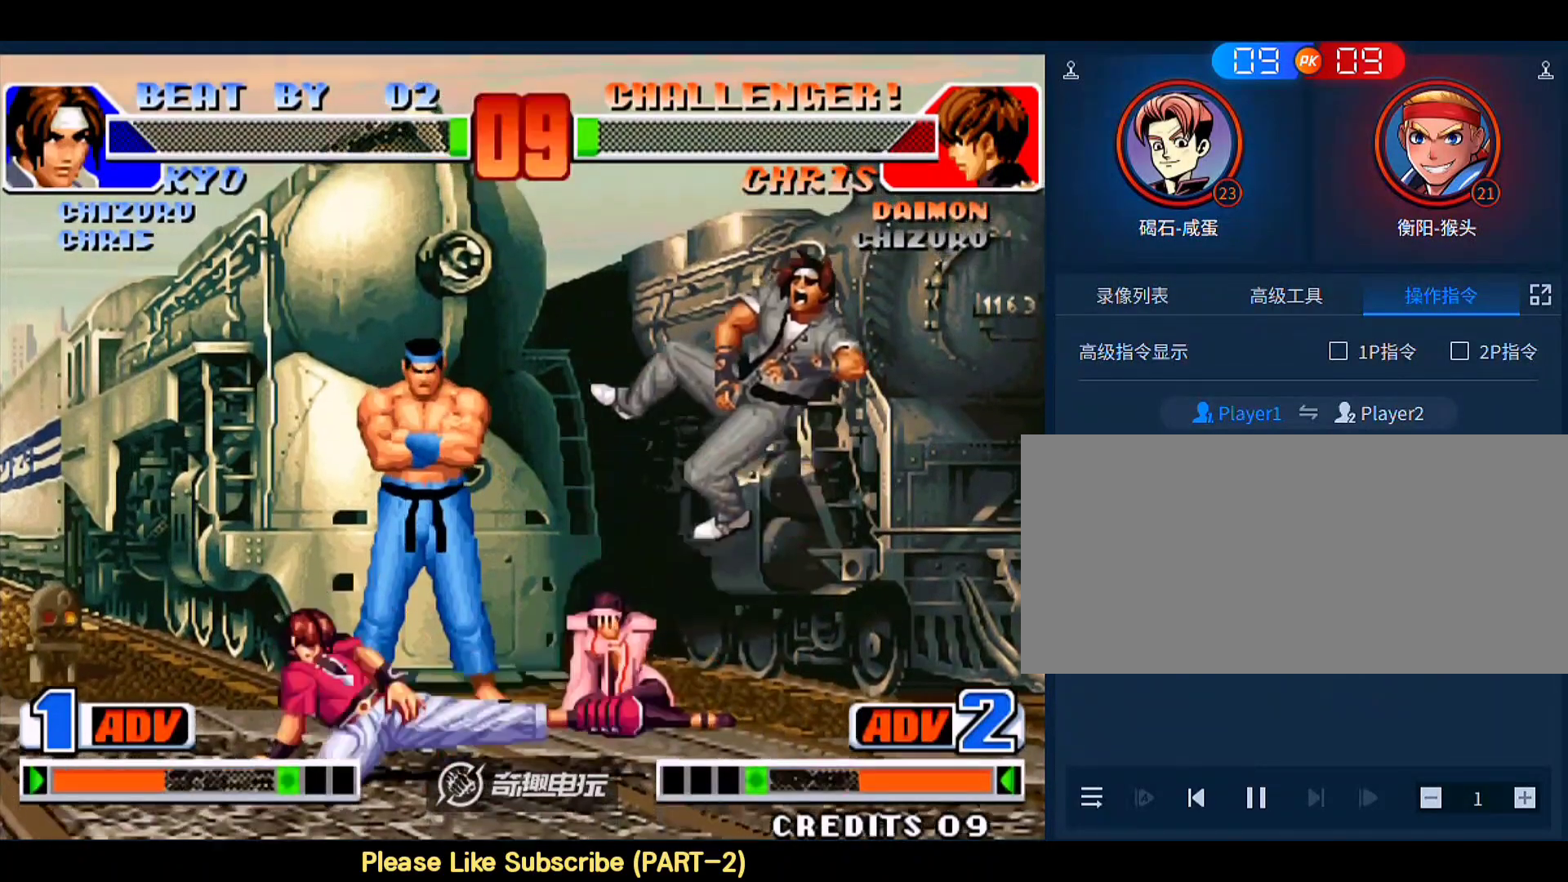
{"buttons": [], "left_stick": "center", "events": []}
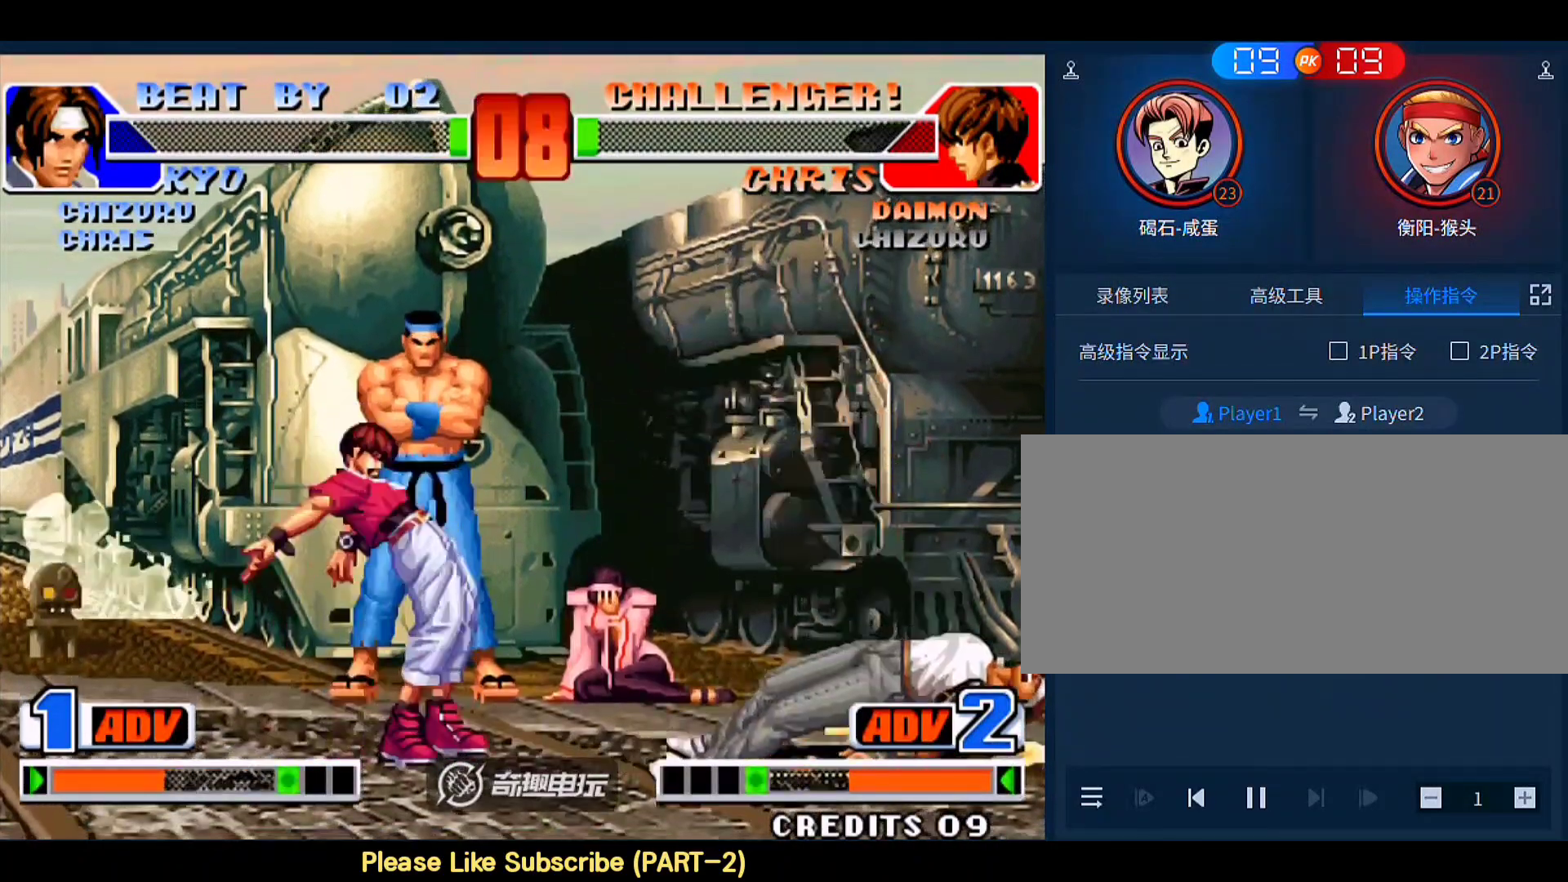
{"buttons": [], "left_stick": "down-right", "events": [[433, "left_stick", "down-right"]]}
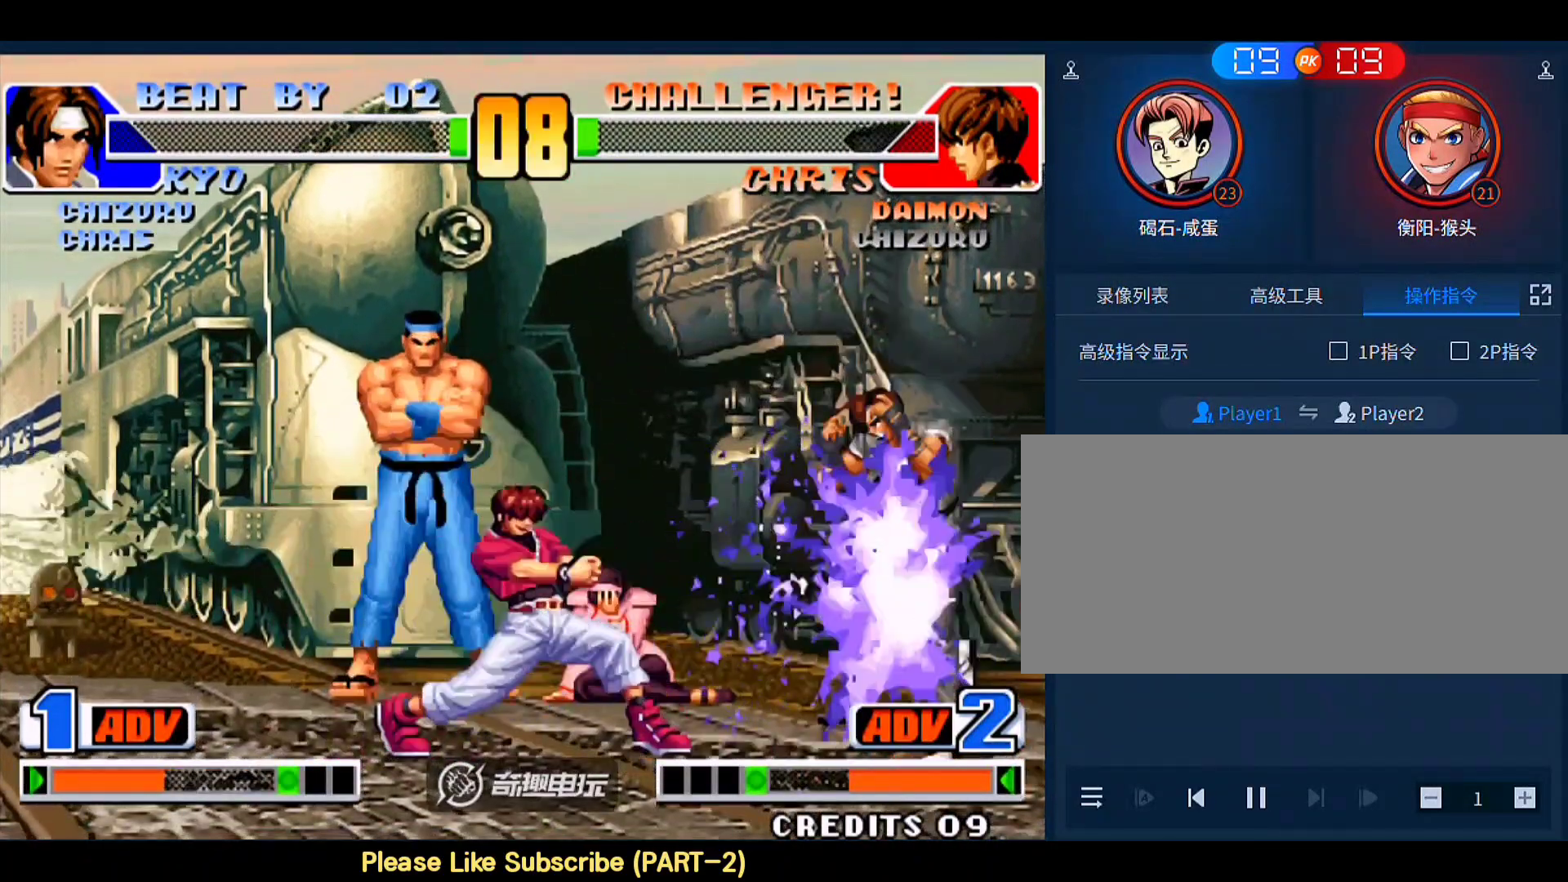
{"buttons": [], "left_stick": "center", "events": [[300, "A", "down"], [300, "B", "down"], [300, "left_stick", "center"], [400, "A", "up"], [400, "B", "up"]]}
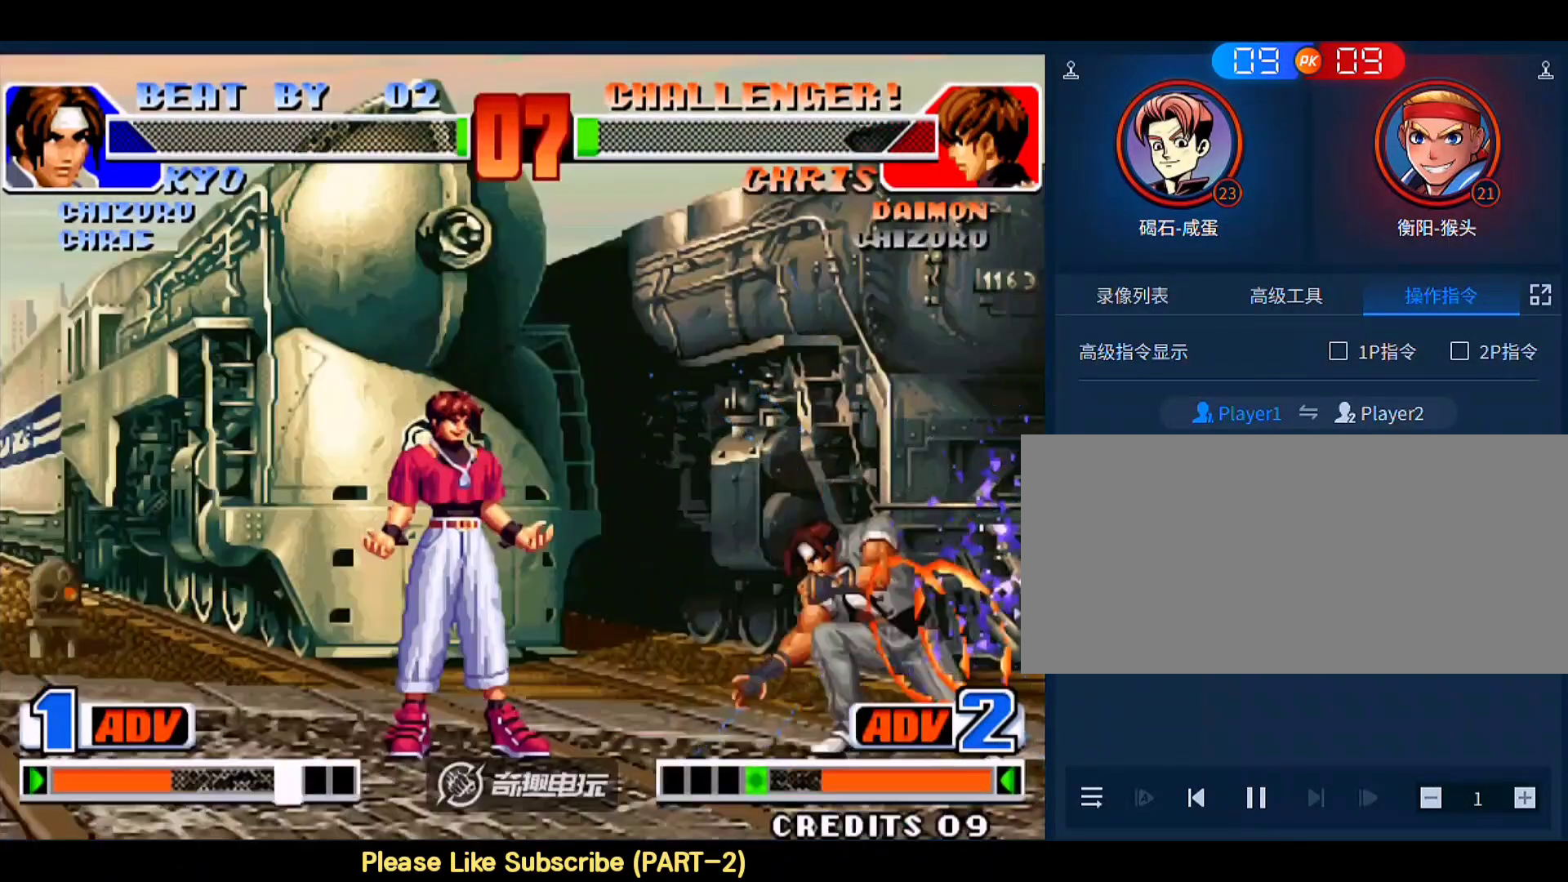
{"buttons": ["C"], "left_stick": "down-left", "events": [[233, "left_stick", "left"], [333, "left_stick", "down-left"], [367, "C", "down"]]}
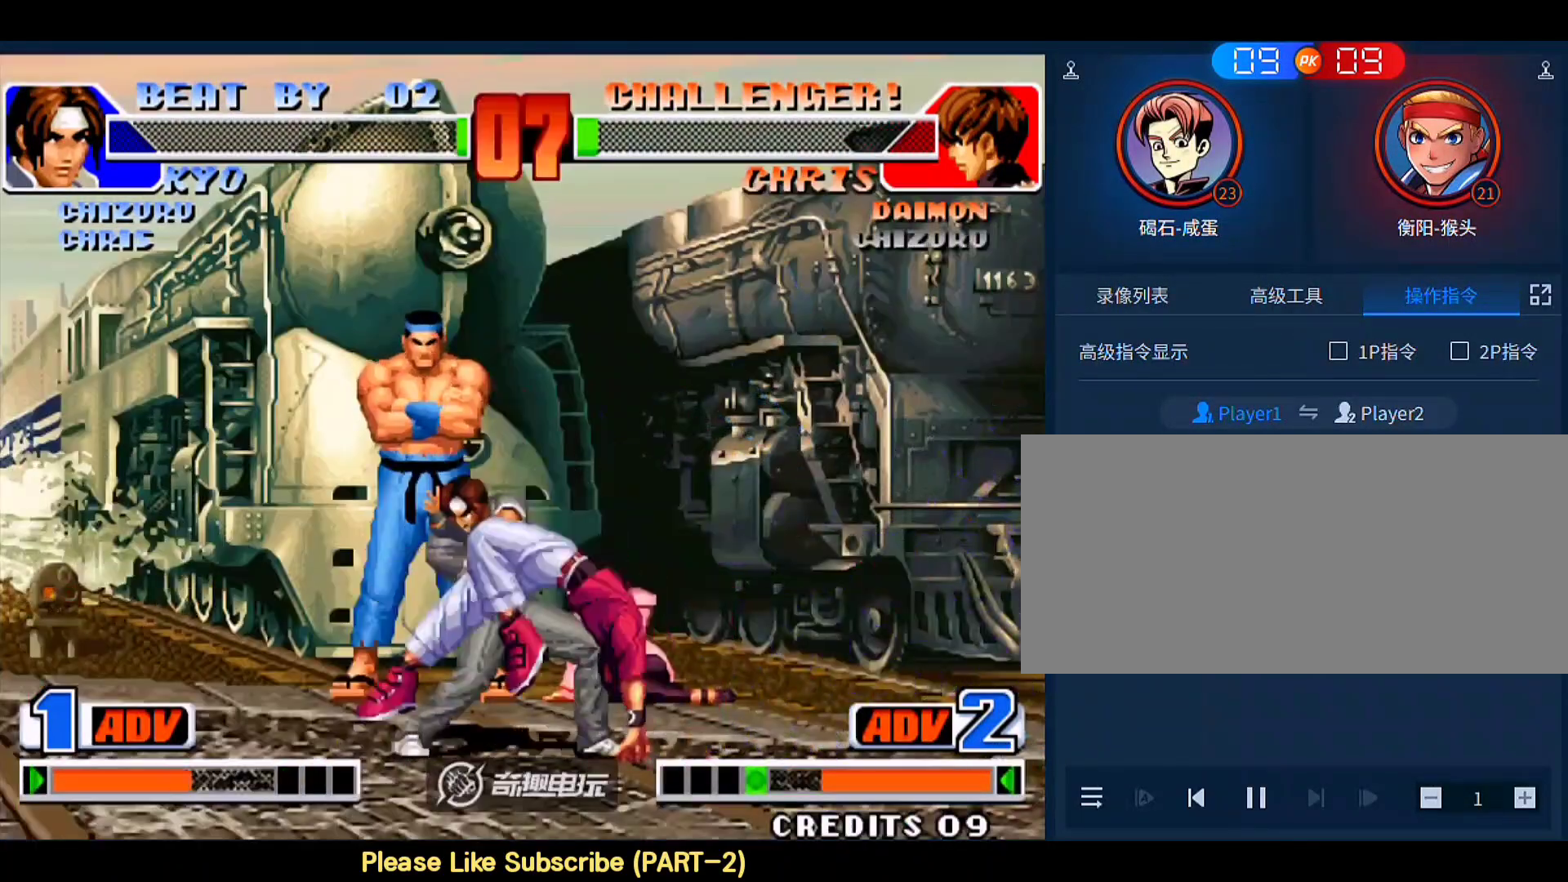
{"buttons": ["A"], "left_stick": "center", "events": [[67, "A", "down"], [167, "C", "up"], [200, "C", "down"], [267, "C", "up"], [333, "A", "up"], [467, "A", "down"], [467, "left_stick", "center"]]}
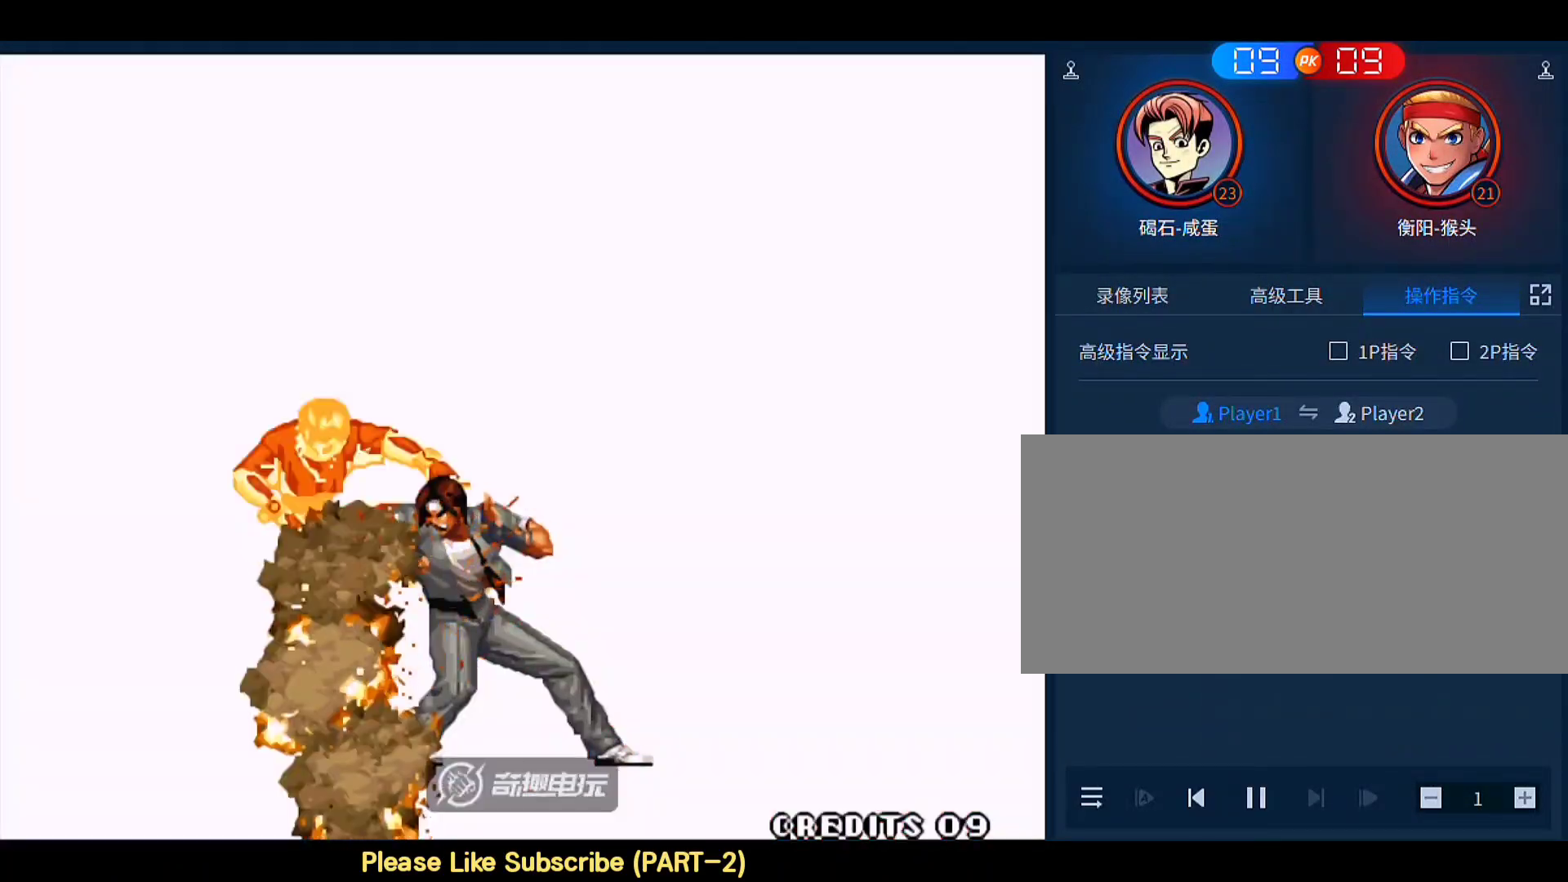
{"buttons": [], "left_stick": "center", "events": [[167, "A", "up"]]}
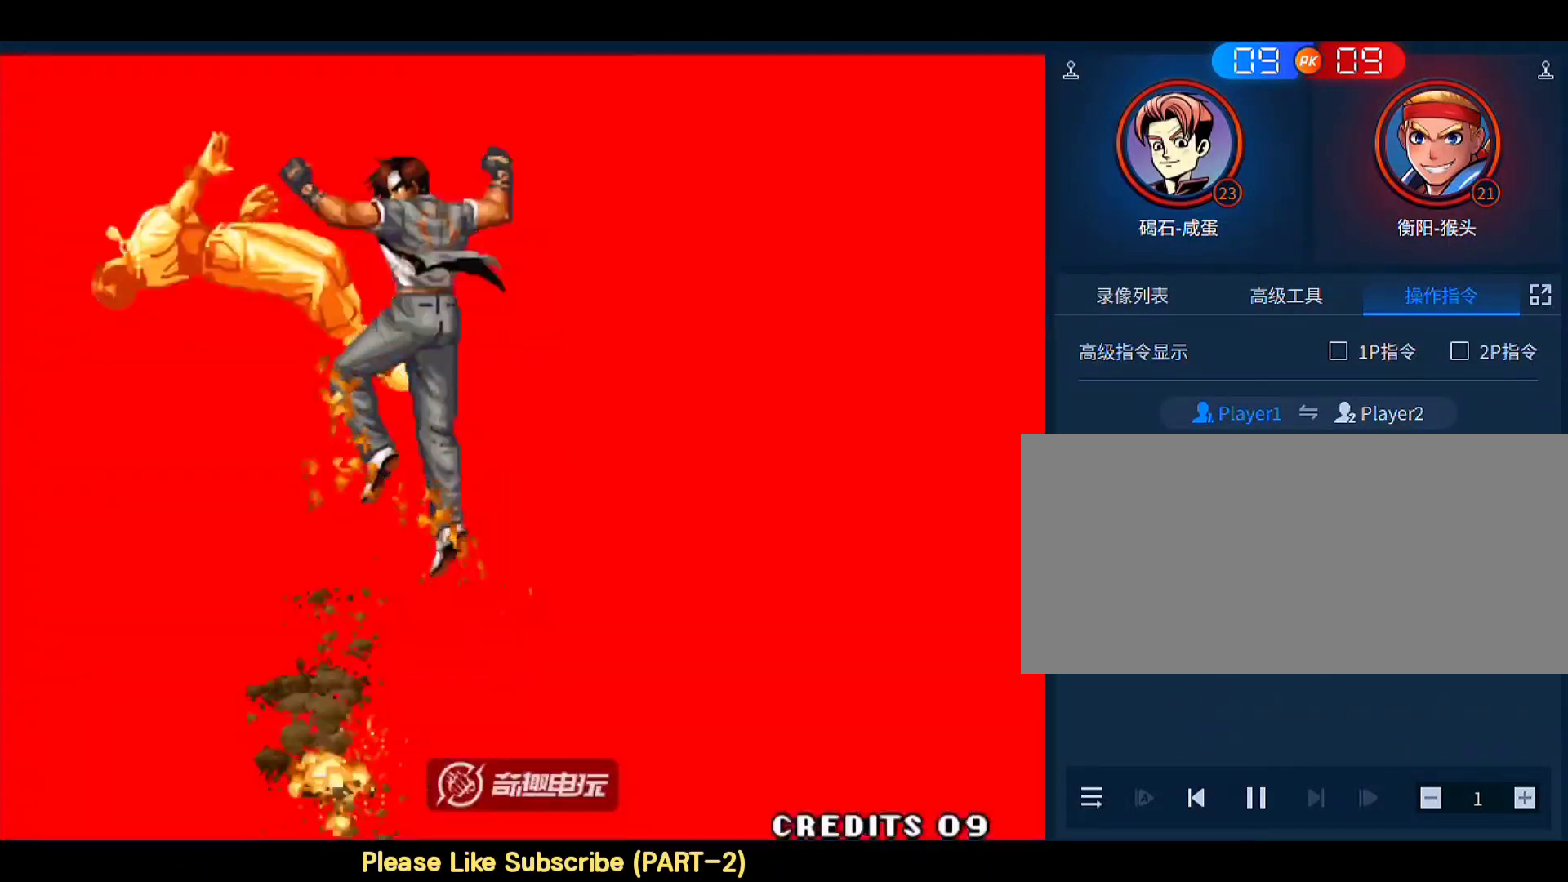
{"buttons": [], "left_stick": "center", "events": []}
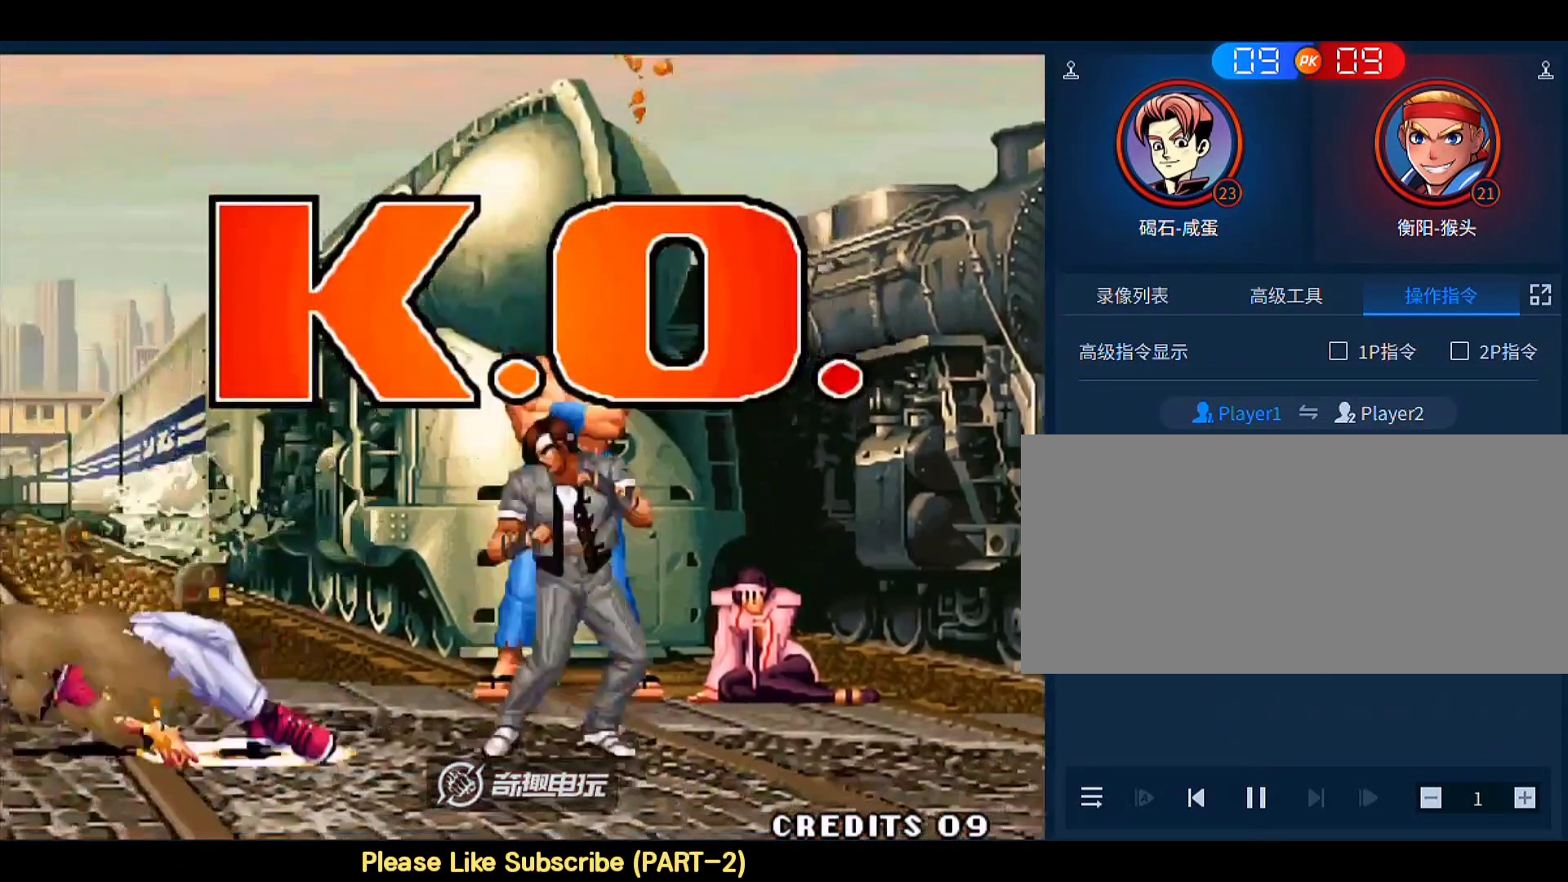
{"buttons": [], "left_stick": "left", "events": [[467, "left_stick", "left"]]}
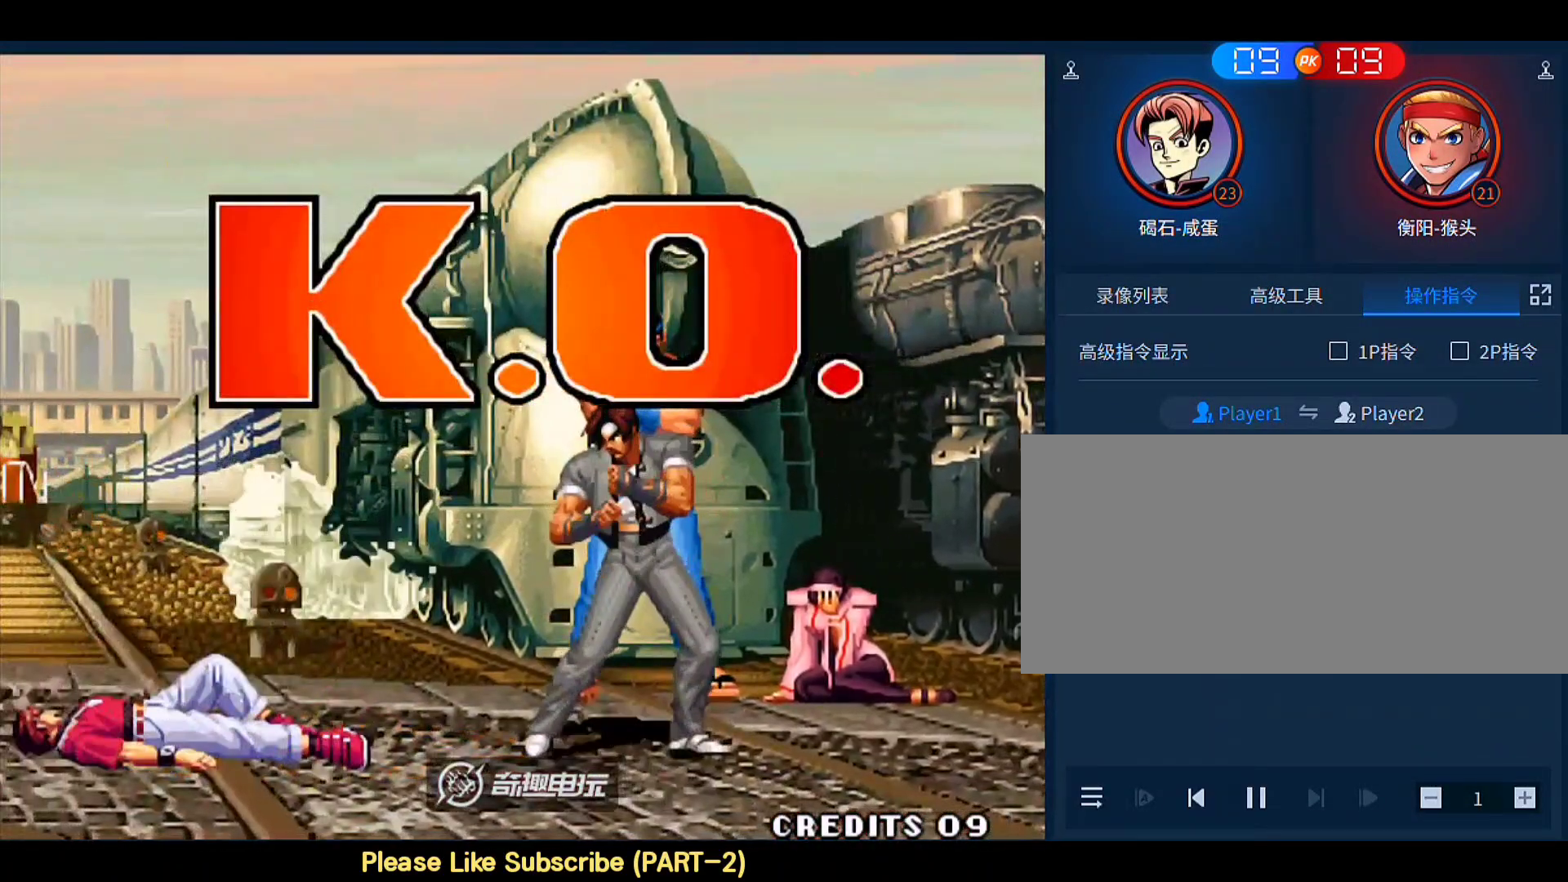
{"buttons": ["A", "B", "D"], "left_stick": "center", "events": [[100, "left_stick", "down"], [167, "left_stick", "down-left"], [233, "C", "down"], [267, "left_stick", "down"], [367, "A", "down"], [367, "B", "down"], [367, "D", "down"], [433, "left_stick", "center"], [500, "C", "up"]]}
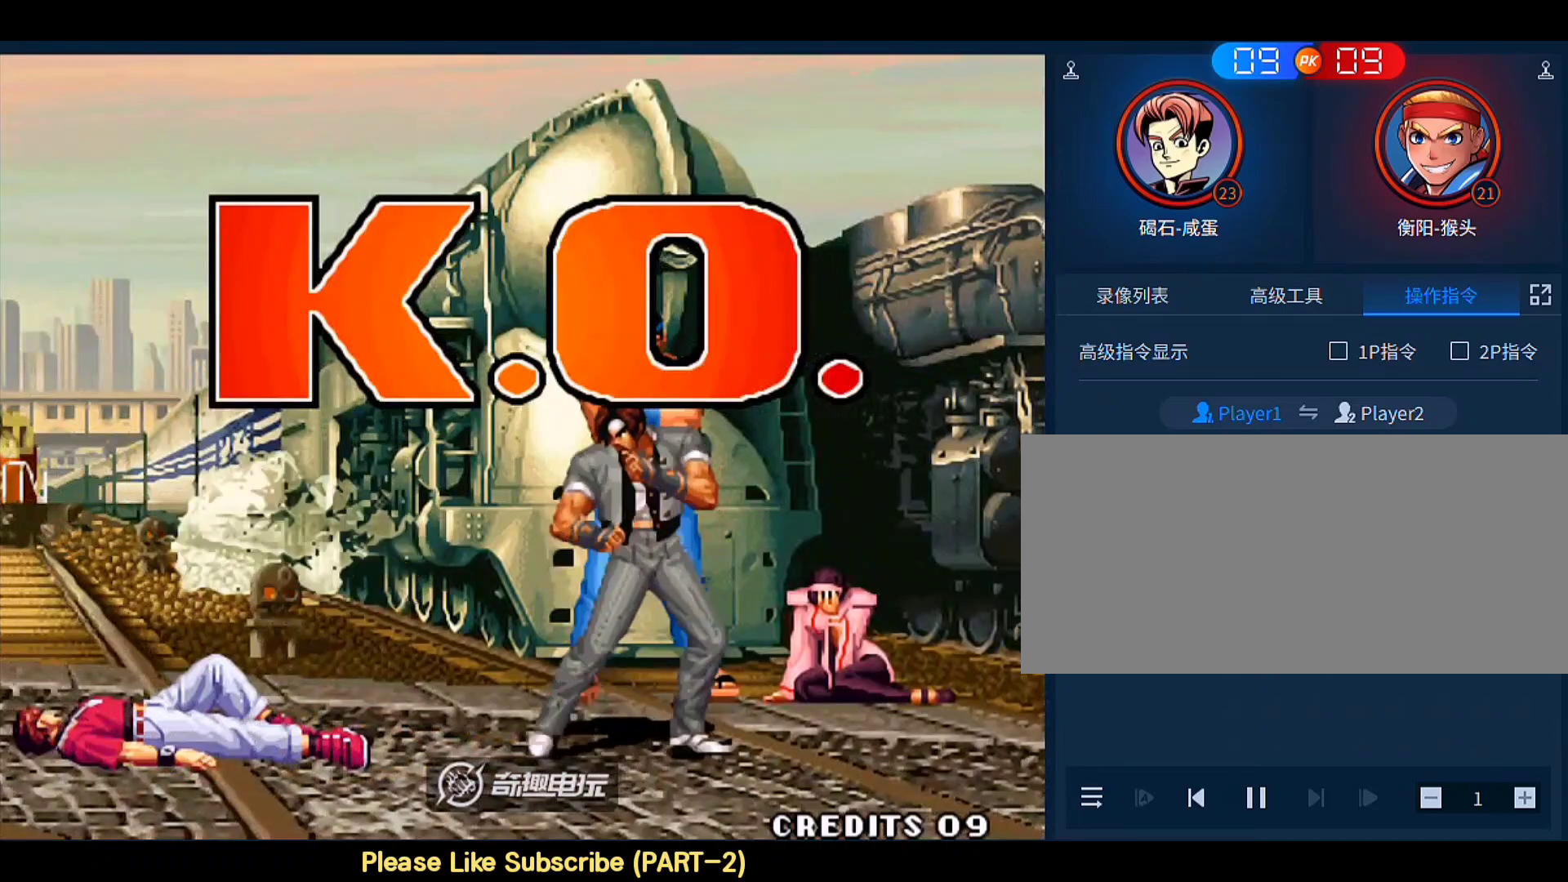
{"buttons": ["A", "B", "D"], "left_stick": "center", "events": [[33, "A", "up"], [33, "B", "up"], [33, "D", "up"], [67, "left_stick", "left"], [133, "left_stick", "center"], [233, "C", "down"], [233, "left_stick", "down-left"], [333, "left_stick", "down"], [367, "C", "up"], [400, "A", "down"], [400, "B", "down"], [400, "D", "down"], [467, "left_stick", "center"]]}
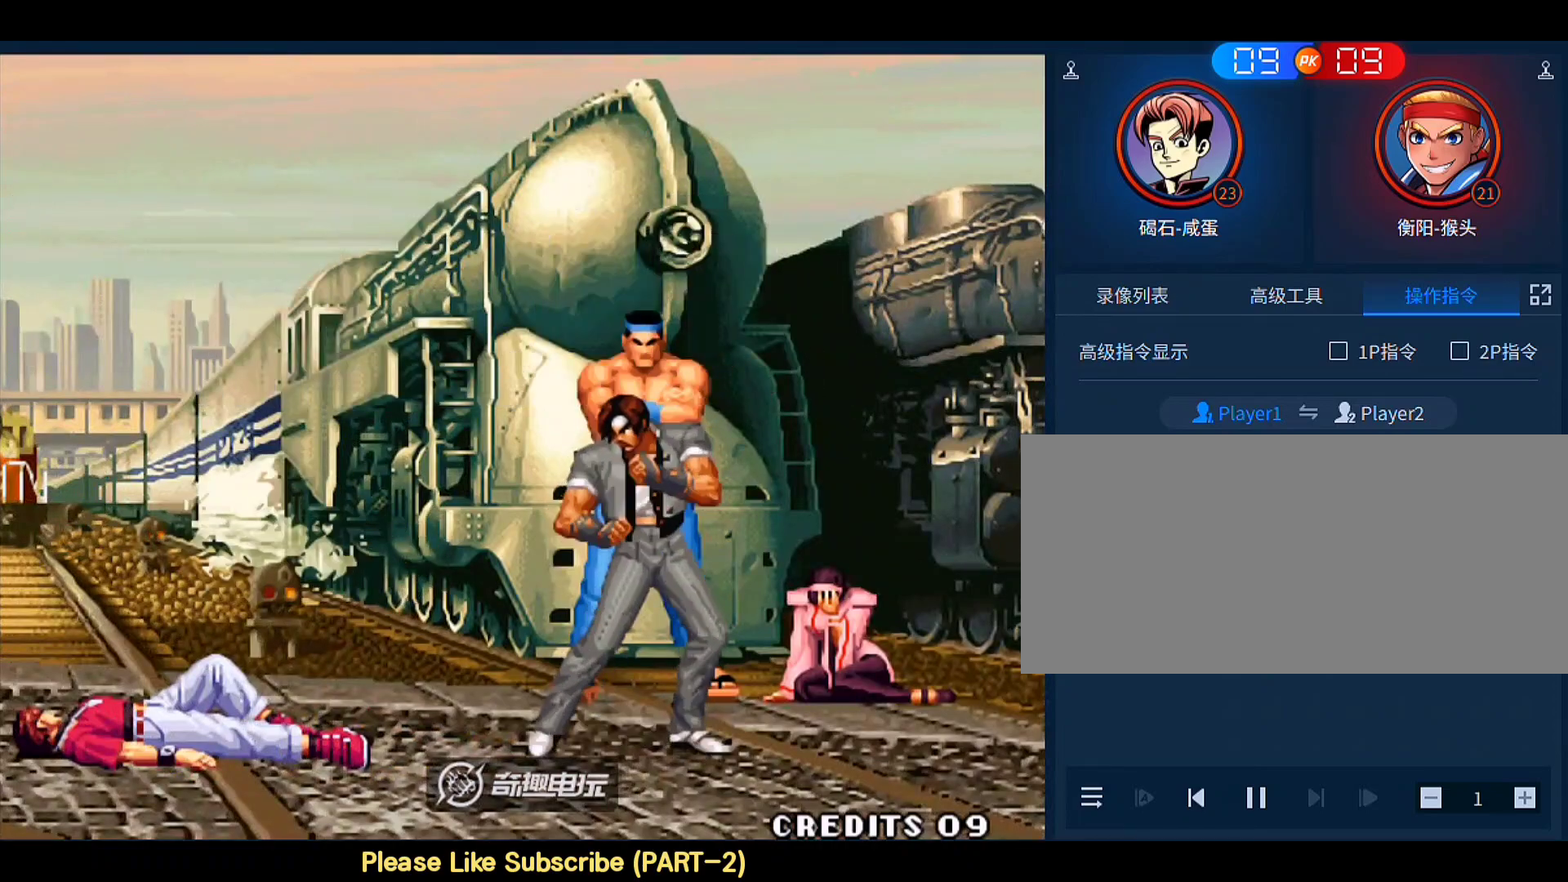
{"buttons": ["A", "B", "C", "D"], "left_stick": "down", "events": [[67, "A", "up"], [67, "B", "up"], [67, "D", "up"], [67, "left_stick", "left"], [200, "left_stick", "down"], [300, "C", "down"], [300, "left_stick", "left"], [367, "left_stick", "down"], [433, "A", "down"], [433, "B", "down"], [467, "D", "down"]]}